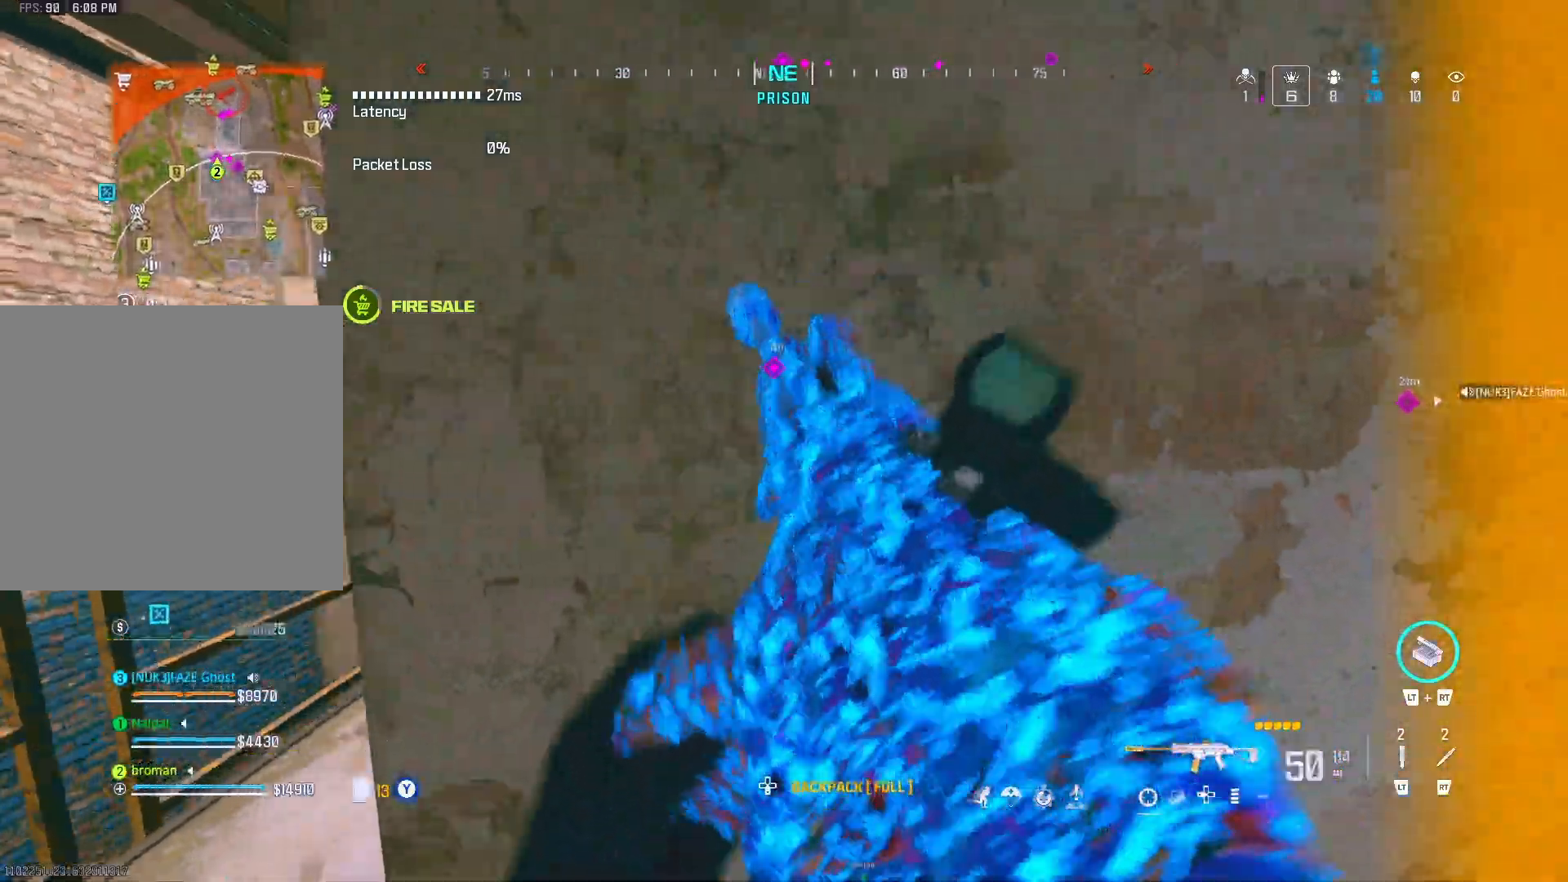
Gameplay with a controller (Xbox layout); each line is a JSON object with the inputs held at the frame after it. "events" lists button and stick changes between this image and that frame as [ms after this image, input, new state], when the widget could be followed in between.
{"buttons": [], "left_stick": "up", "right_stick": "right", "events": [[250, "left_stick", "left"], [383, "left_stick", "up"]]}
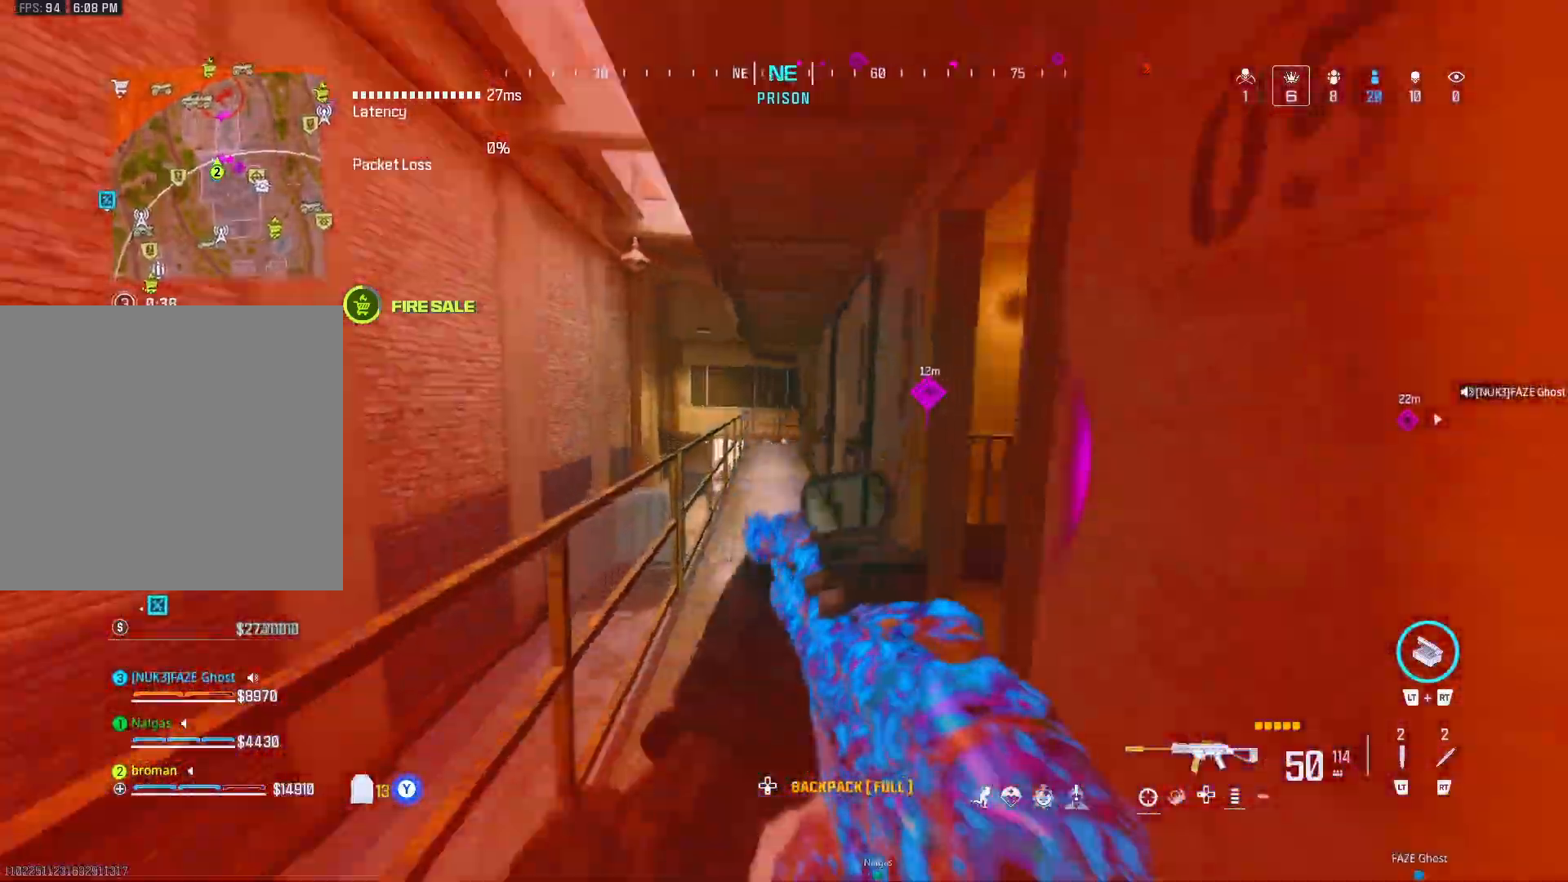
{"buttons": [], "left_stick": "up-left", "right_stick": "left", "events": [[83, "DPAD_UP", "down"], [183, "DPAD_UP", "up"], [333, "A", "down"], [367, "left_stick", "up-left"], [450, "A", "up"], [467, "right_stick", "left"]]}
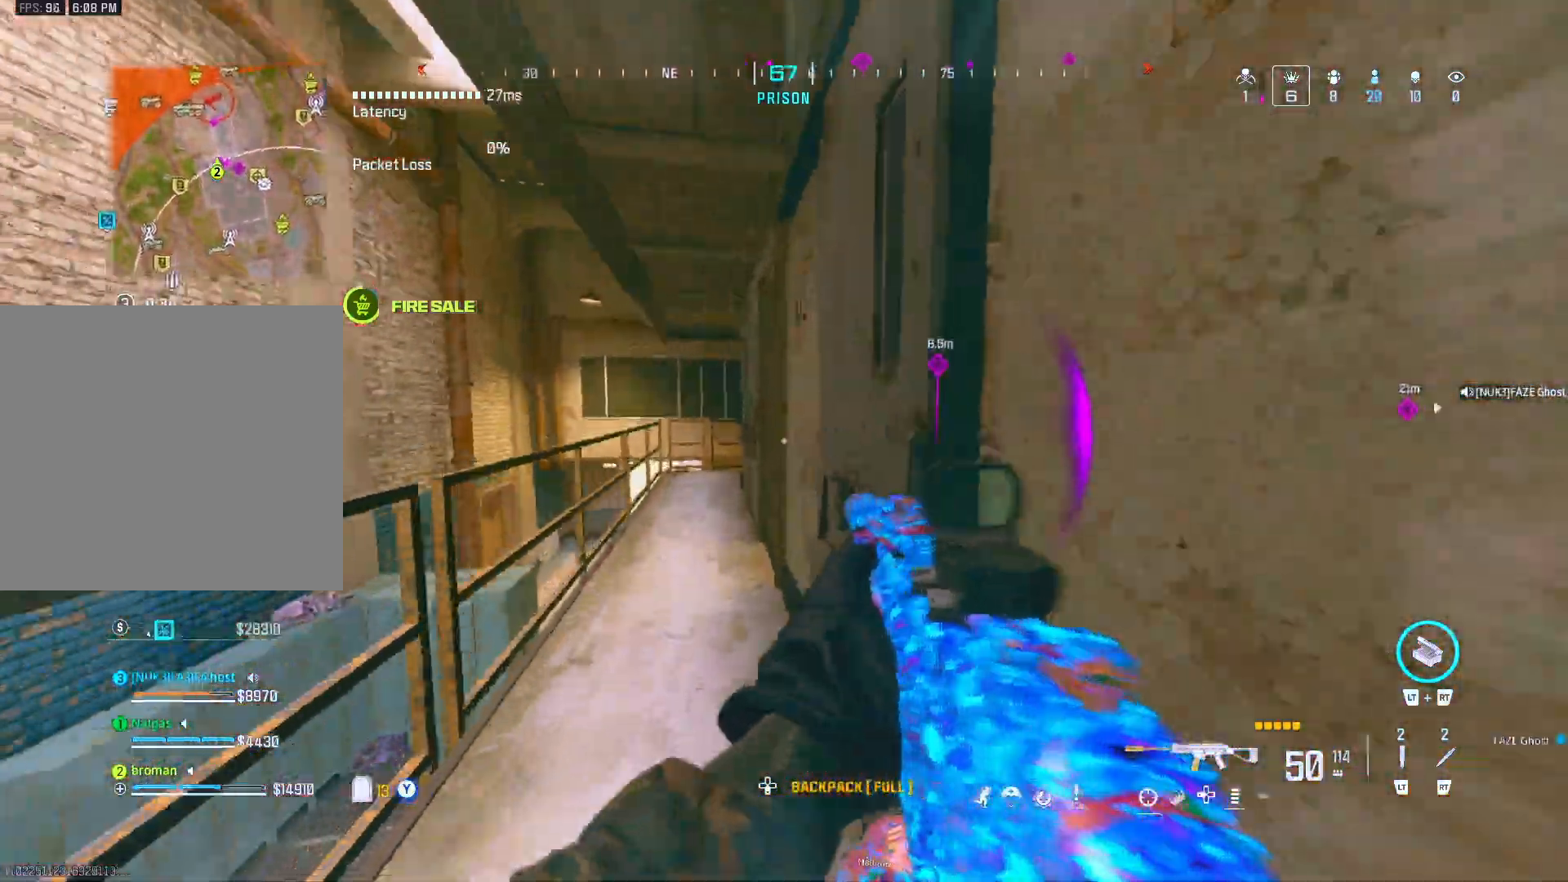
{"buttons": [], "left_stick": "up-left", "right_stick": "center", "events": [[133, "right_stick", "center"], [283, "right_stick", "right"], [350, "right_stick", "center"]]}
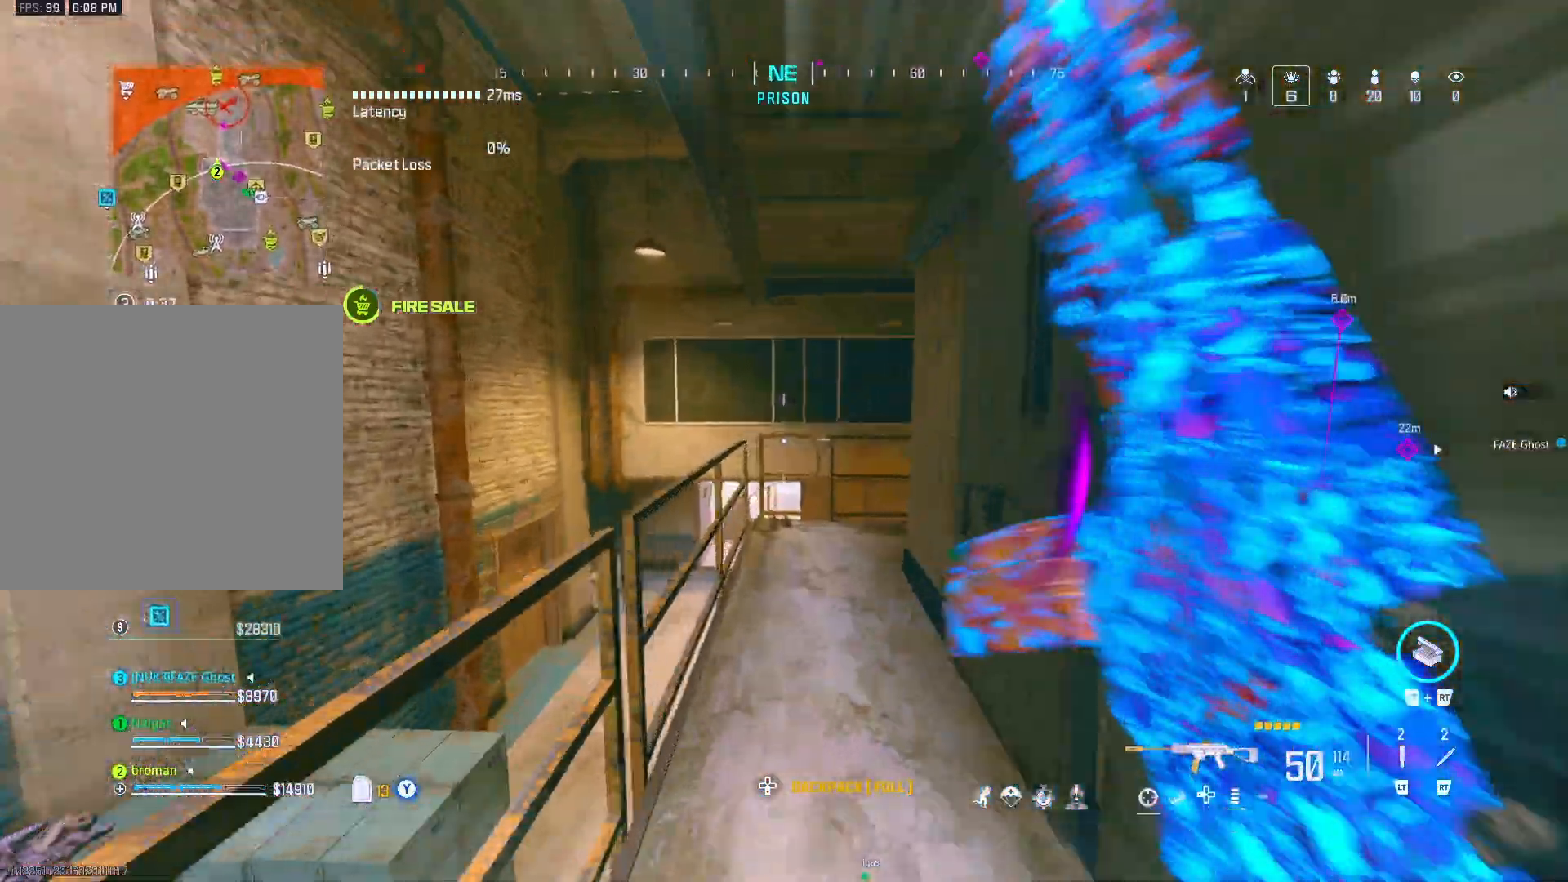
{"buttons": [], "left_stick": "up", "right_stick": "center", "events": [[33, "DPAD_UP", "down"], [33, "right_stick", "right"], [117, "DPAD_UP", "up"], [200, "A", "down"], [333, "A", "up"], [400, "right_stick", "center"], [467, "left_stick", "up"]]}
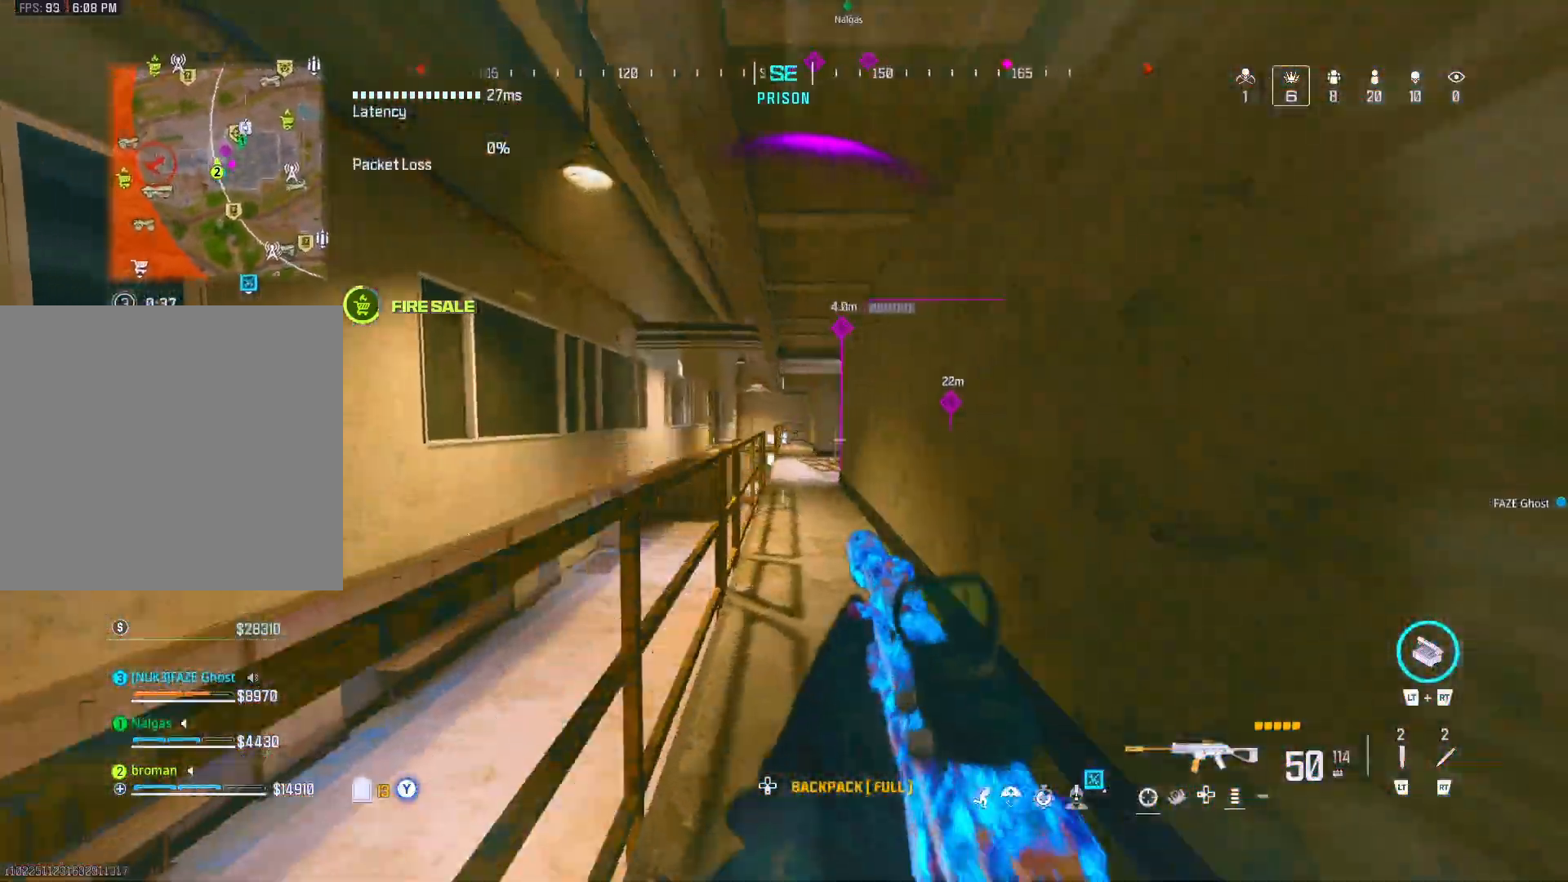
{"buttons": ["L1"], "left_stick": "up", "right_stick": "center", "events": [[83, "L1", "down"]]}
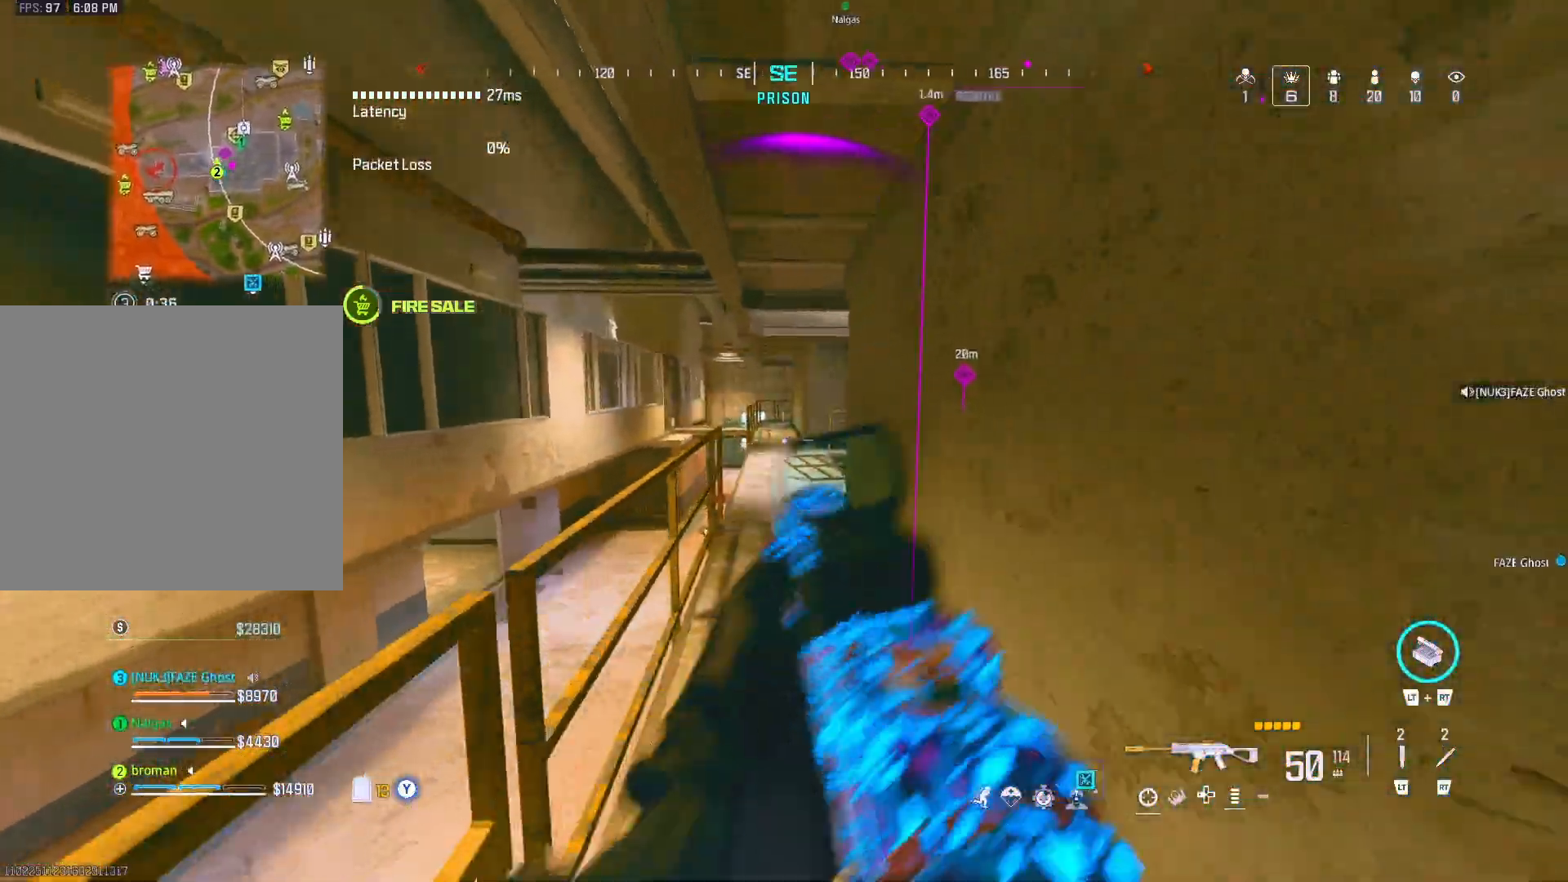
{"buttons": ["A"], "left_stick": "up-left", "right_stick": "right", "events": [[283, "L1", "up"], [317, "DPAD_UP", "down"], [367, "DPAD_UP", "up"], [417, "right_stick", "right"], [483, "A", "down"], [483, "left_stick", "up-left"]]}
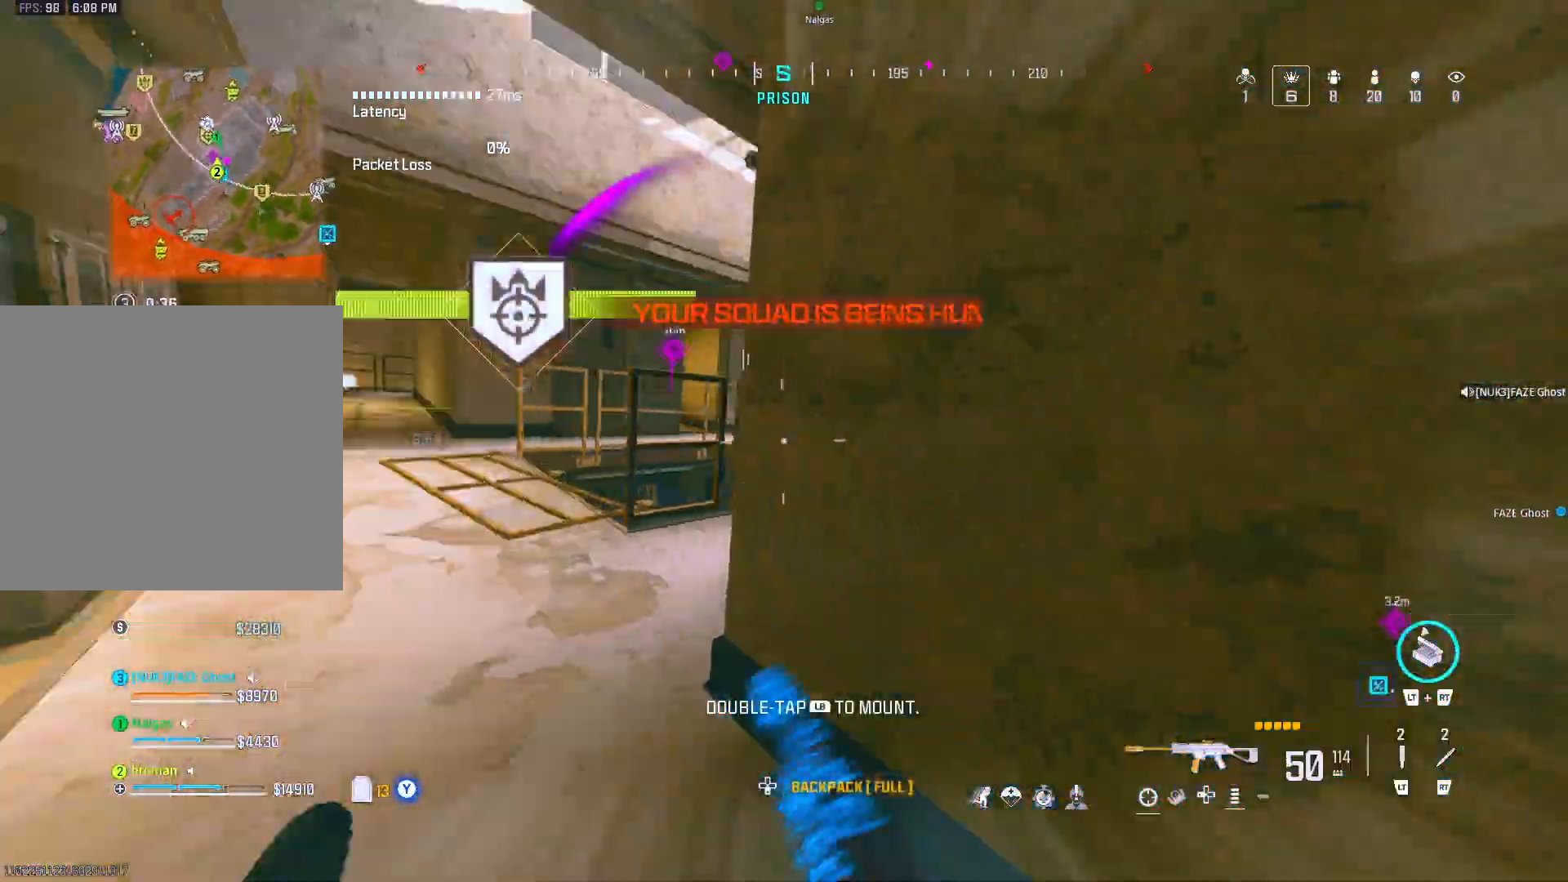
{"buttons": ["L1"], "left_stick": "right", "right_stick": "center", "events": [[50, "A", "up"], [50, "left_stick", "down-left"], [117, "right_stick", "center"], [183, "L1", "down"], [250, "left_stick", "down-right"], [317, "left_stick", "right"]]}
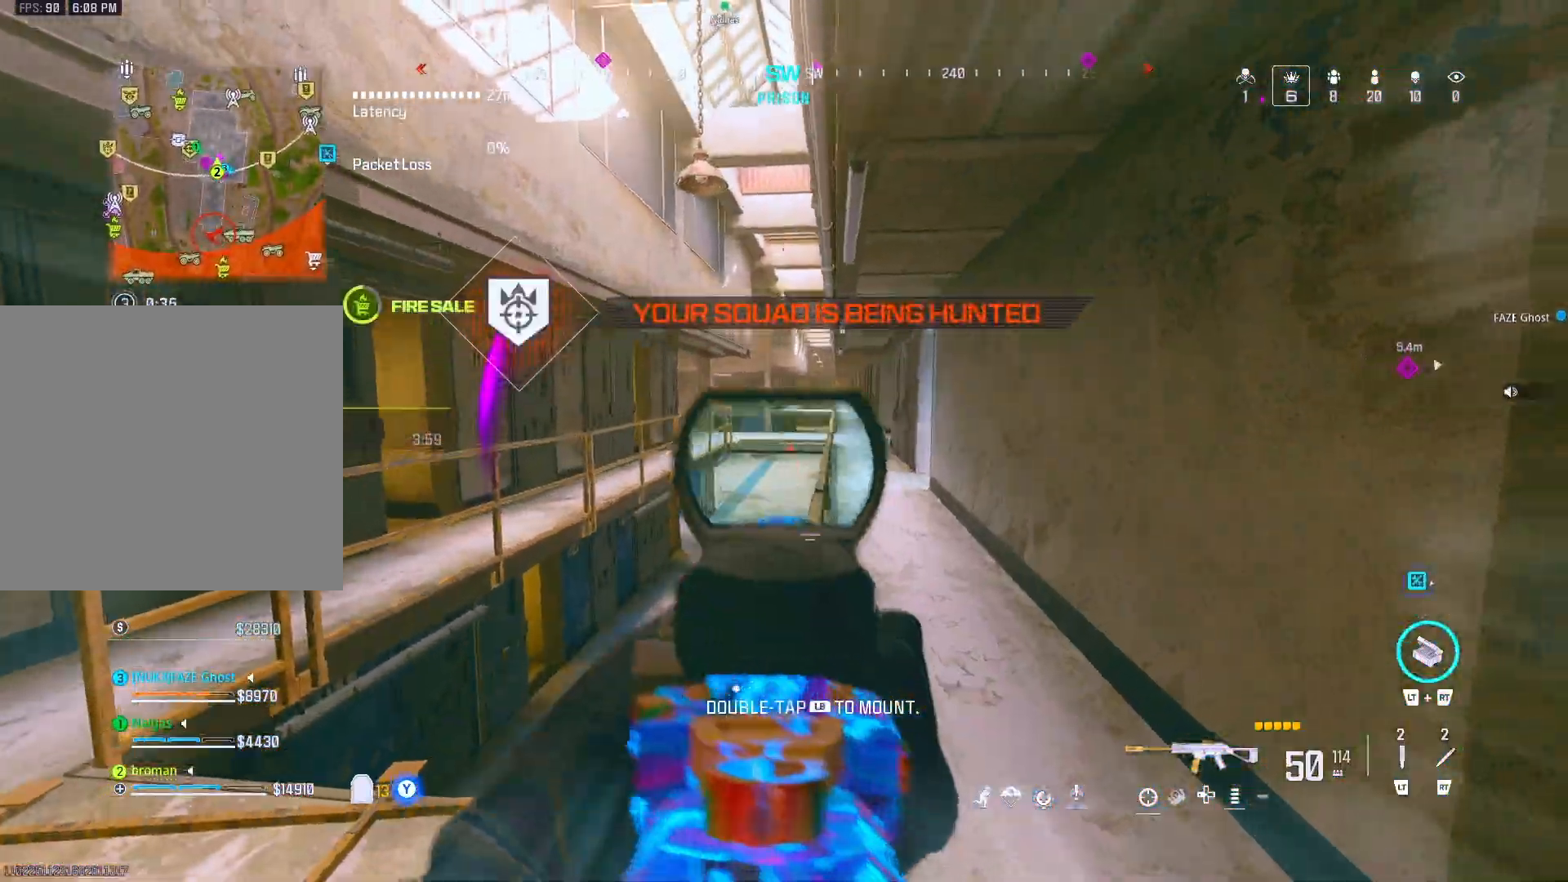
{"buttons": ["Y"], "left_stick": "up-right", "right_stick": "center", "events": [[67, "right_stick", "right"], [167, "L1", "up"], [233, "Y", "down"], [233, "left_stick", "up-right"], [300, "right_stick", "center"]]}
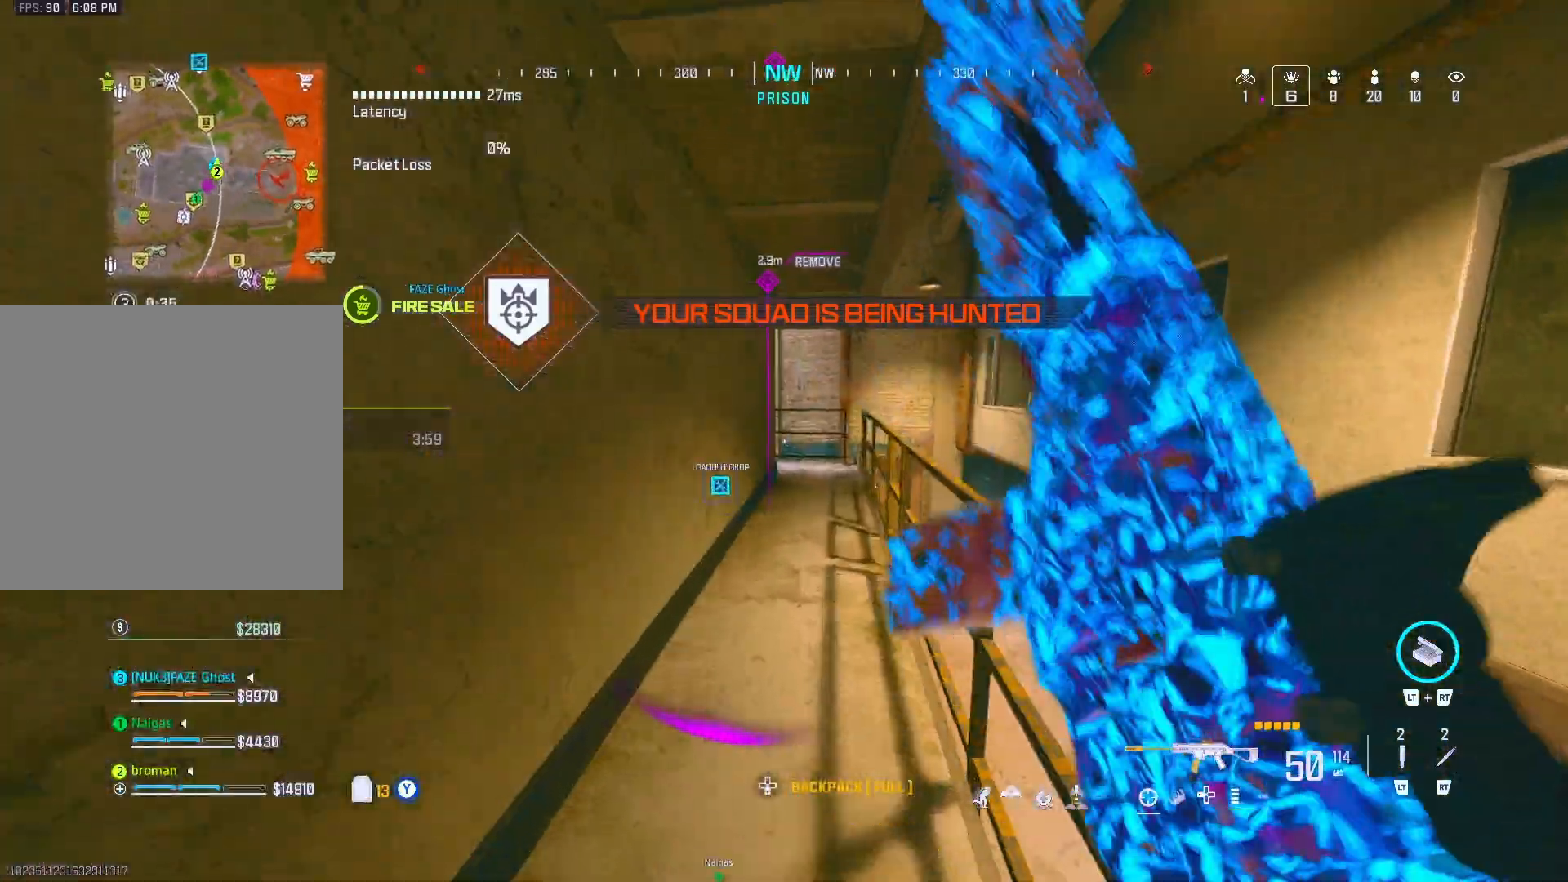
{"buttons": ["A"], "left_stick": "up-right", "right_stick": "center", "events": [[183, "Y", "up"], [250, "DPAD_UP", "down"], [417, "DPAD_UP", "up"], [450, "A", "down"]]}
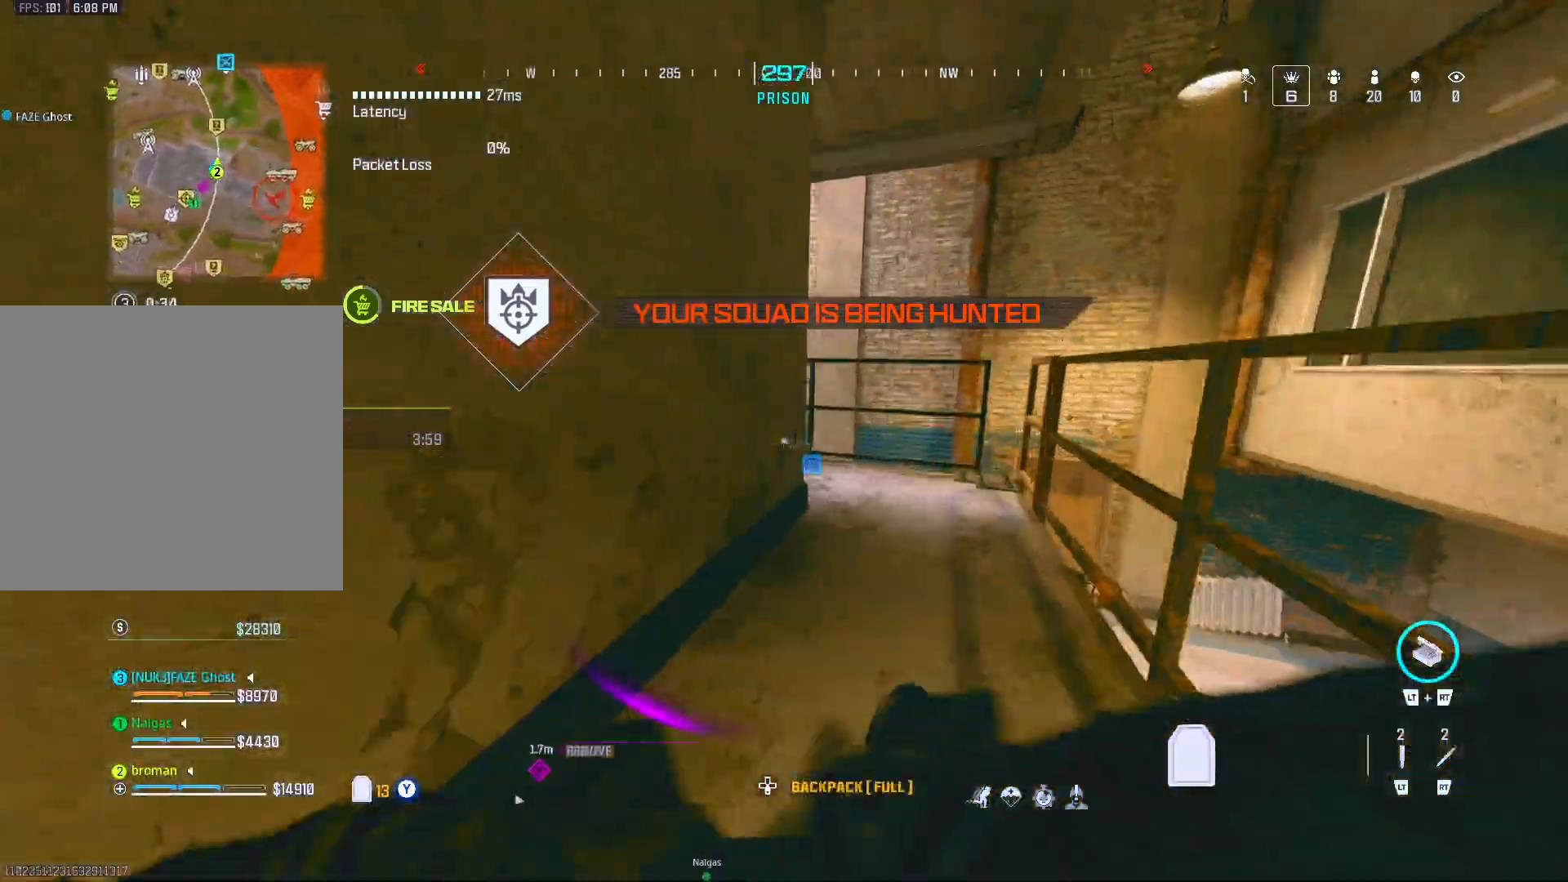
{"buttons": [], "left_stick": "right", "right_stick": "center", "events": [[50, "A", "up"], [183, "right_stick", "left"], [317, "left_stick", "up-left"], [317, "right_stick", "center"], [383, "left_stick", "center"], [433, "left_stick", "right"]]}
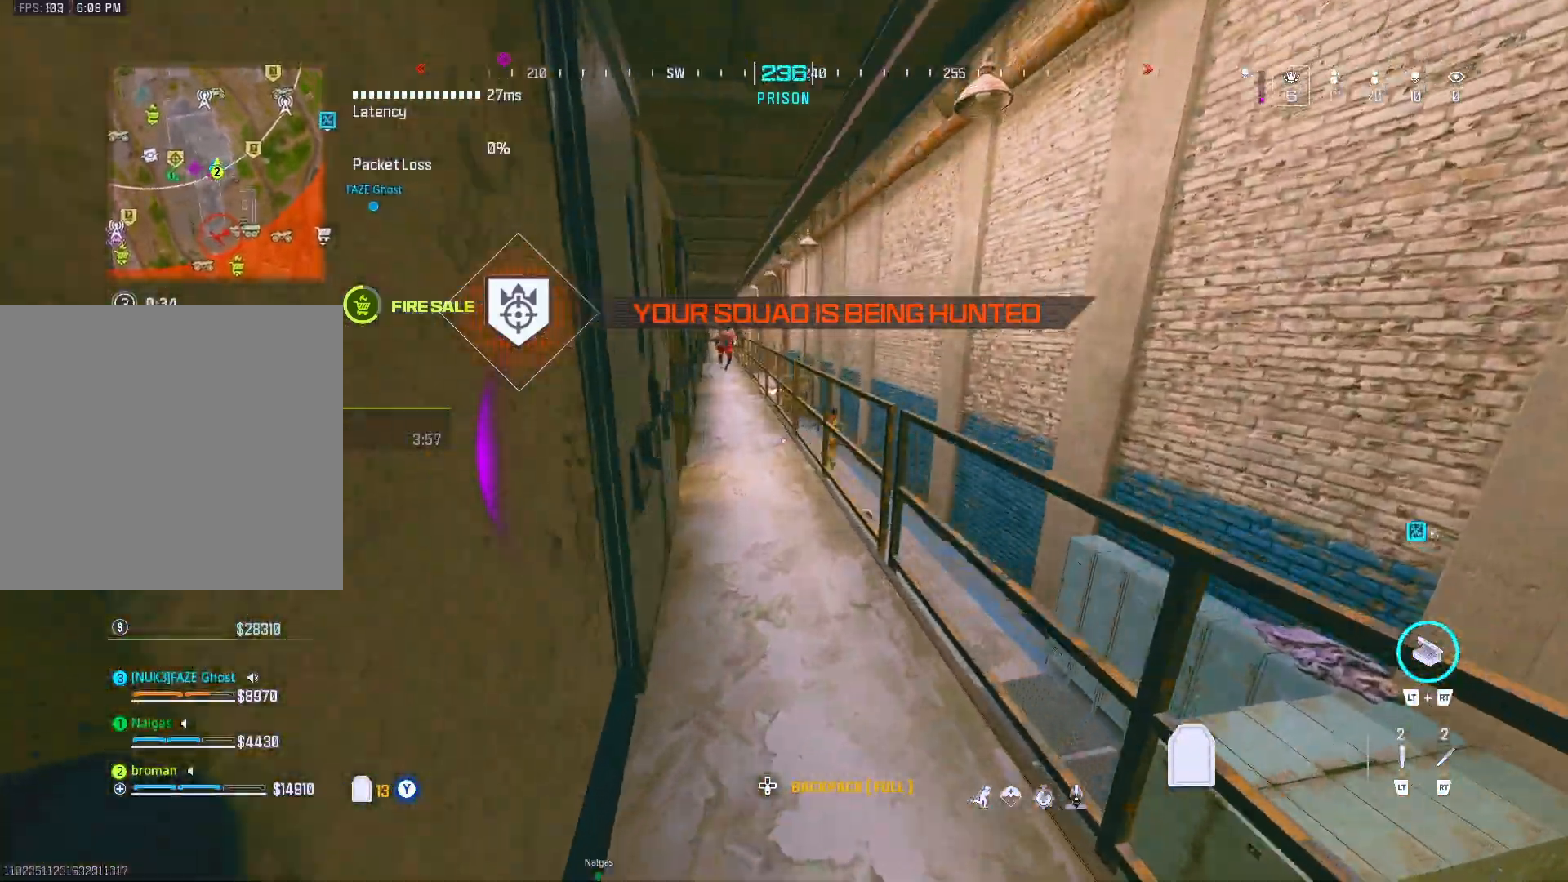
{"buttons": [], "left_stick": "down-left", "right_stick": "left", "events": [[83, "left_stick", "left"], [150, "left_stick", "down-left"], [300, "R3", "down"], [433, "R3", "up"], [433, "right_stick", "left"]]}
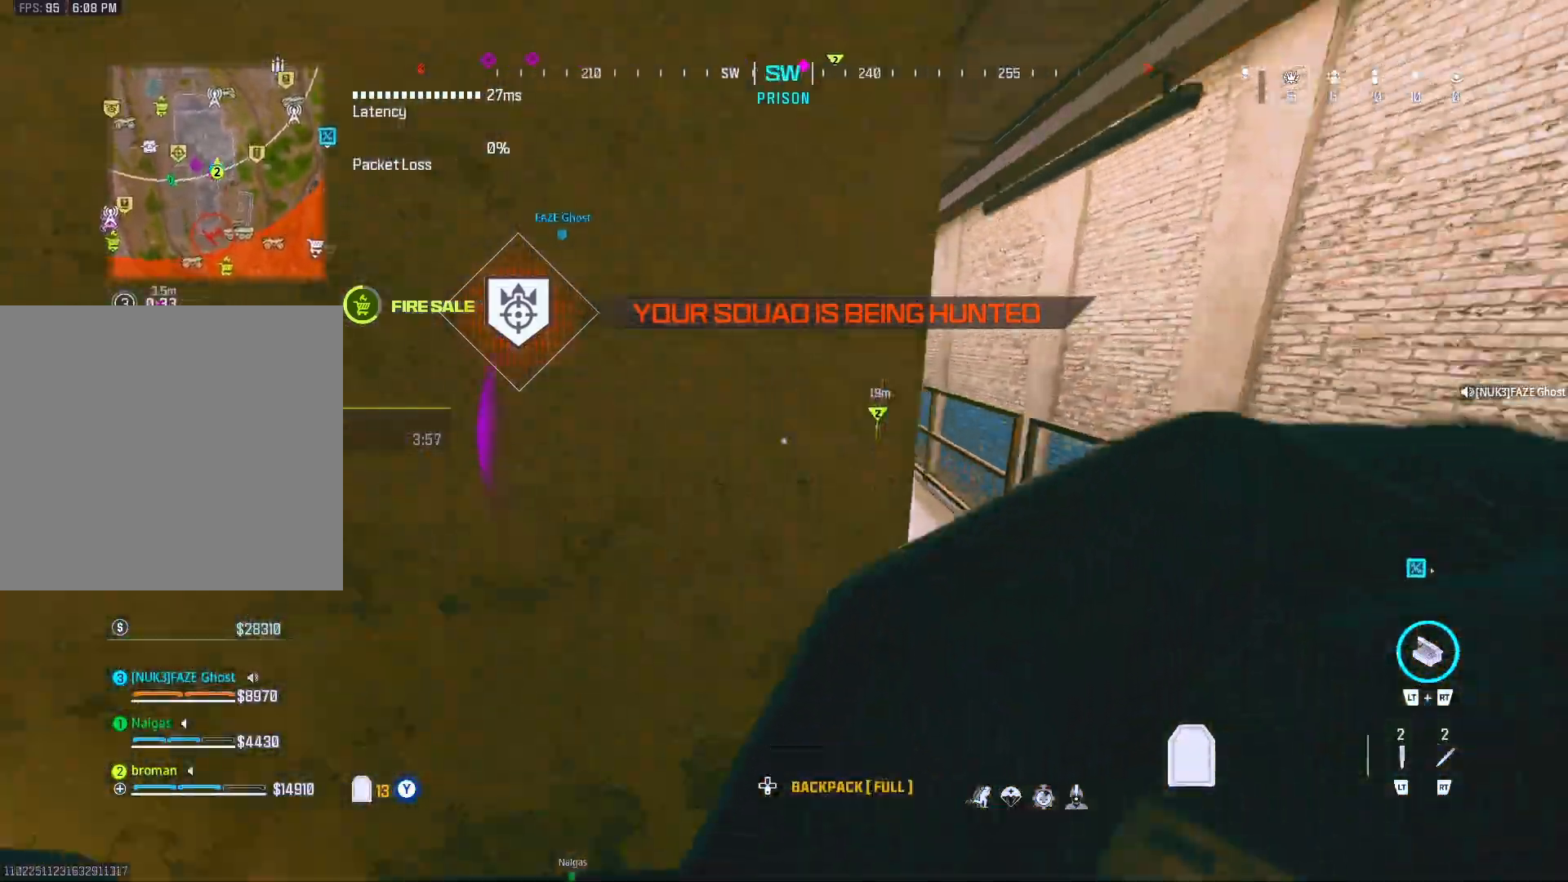
{"buttons": [], "left_stick": "down", "right_stick": "right", "events": [[17, "left_stick", "up-left"], [67, "right_stick", "center"], [133, "right_stick", "right"], [300, "left_stick", "down-left"], [400, "left_stick", "down"]]}
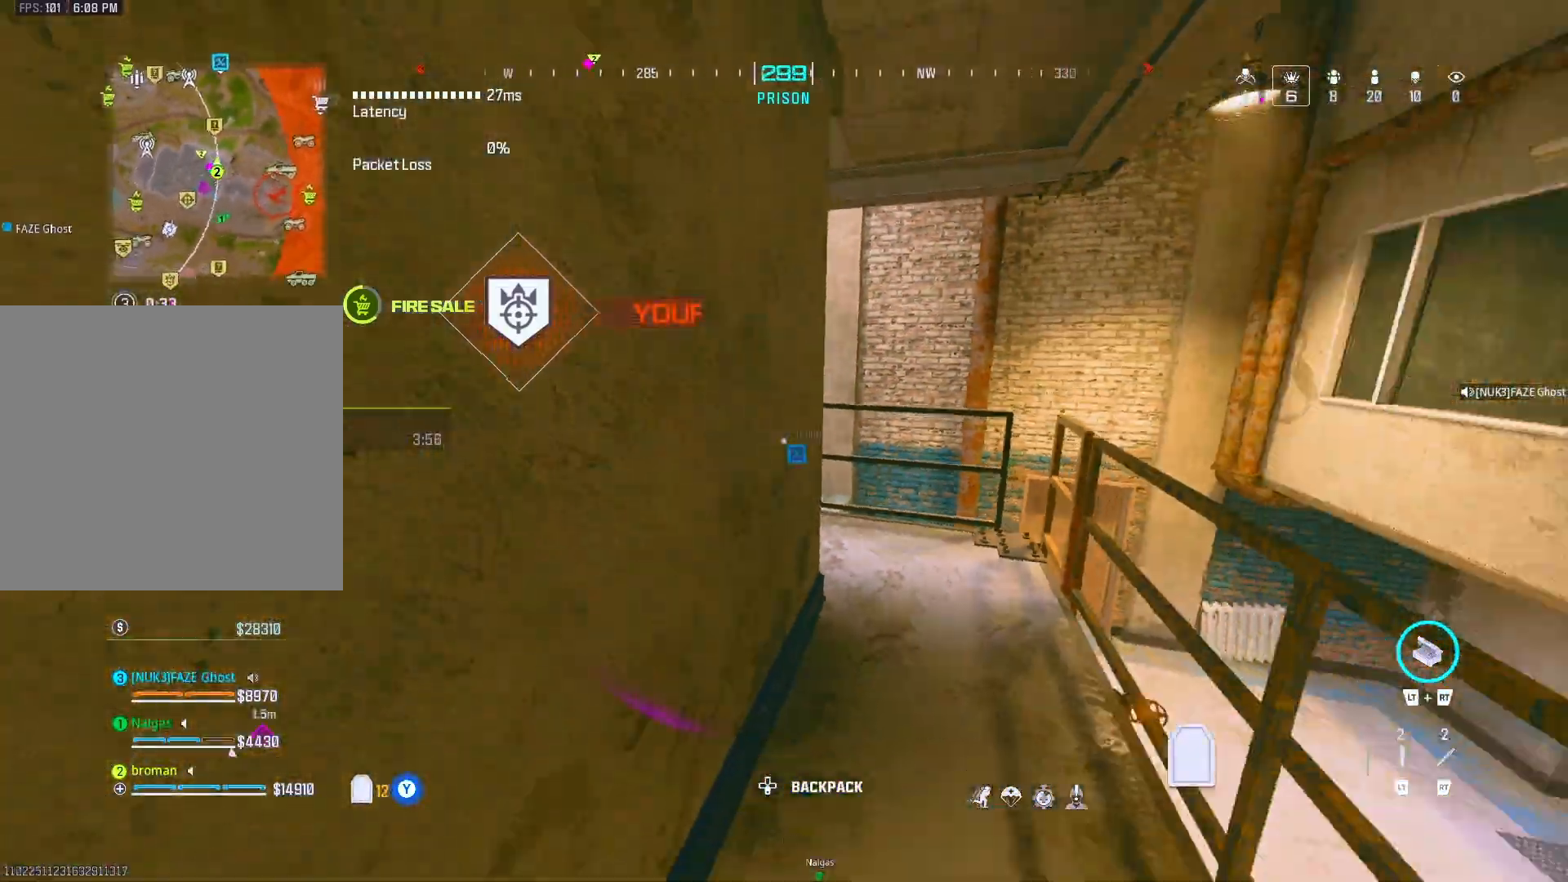
{"buttons": ["DPAD_UP"], "left_stick": "up-right", "right_stick": "center", "events": [[317, "right_stick", "center"], [367, "left_stick", "up-right"], [450, "DPAD_UP", "down"]]}
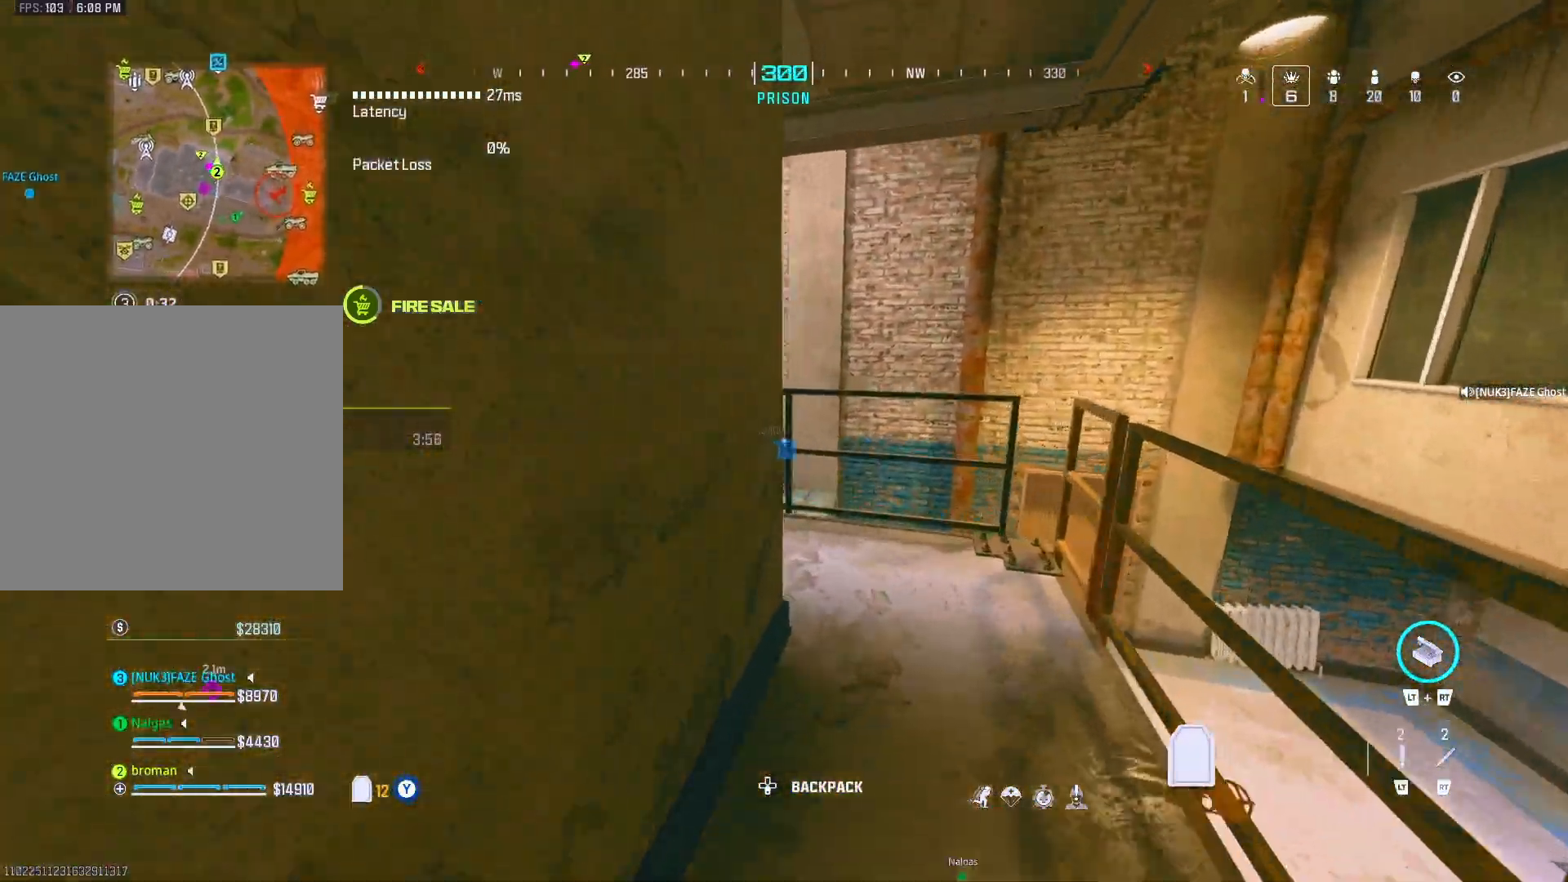
{"buttons": ["L1", "R1"], "left_stick": "down-left", "right_stick": "up-right", "events": [[17, "DPAD_UP", "up"], [83, "right_stick", "left"], [150, "A", "down"], [150, "left_stick", "right"], [217, "A", "up"], [217, "right_stick", "center"], [283, "left_stick", "down-left"], [400, "R1", "down"], [450, "L1", "down"], [500, "right_stick", "up-right"]]}
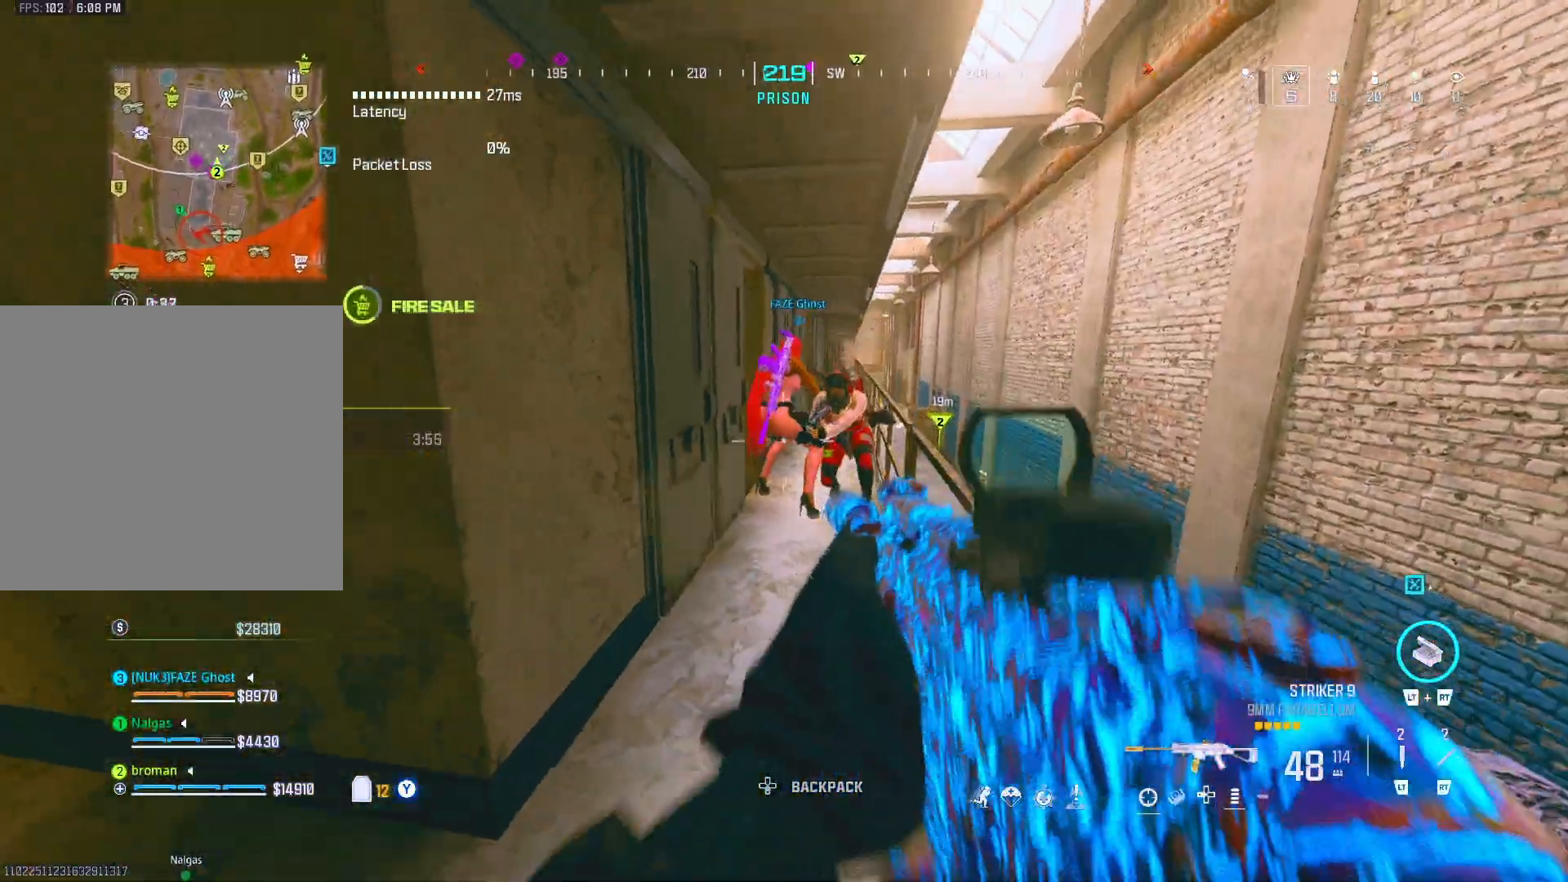
{"buttons": ["A", "L1", "R1"], "left_stick": "down-right", "right_stick": "down", "events": [[100, "left_stick", "up-left"], [100, "right_stick", "right"], [200, "right_stick", "down"], [267, "L1", "up"], [283, "A", "down"], [283, "left_stick", "down-right"], [333, "L1", "down"]]}
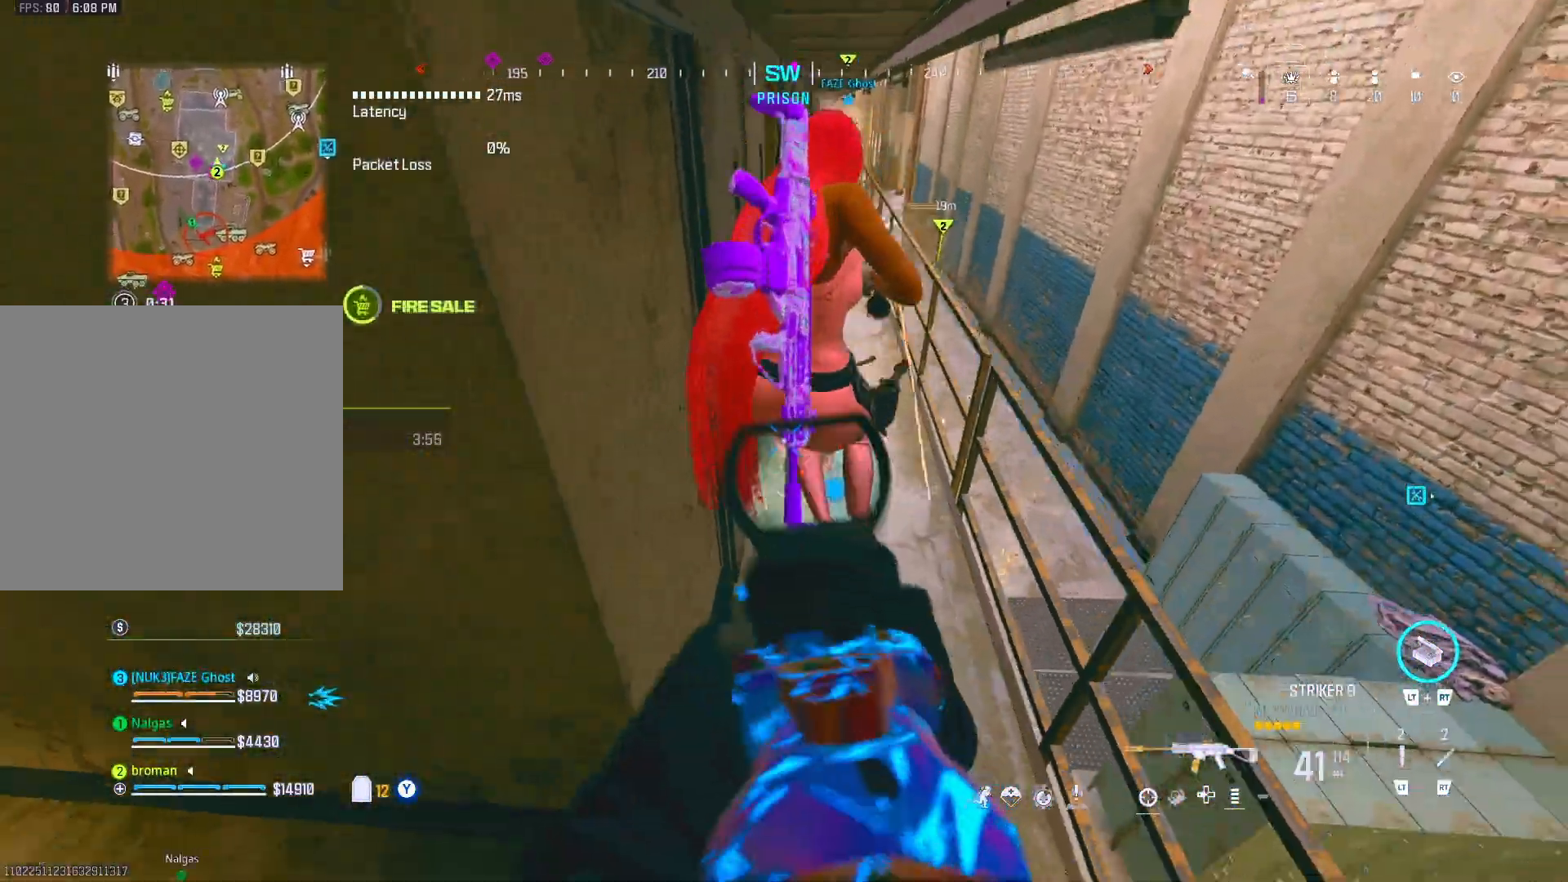
{"buttons": ["L1", "R1"], "left_stick": "down-right", "right_stick": "center", "events": [[67, "A", "up"], [67, "L1", "up"], [100, "L1", "down"], [100, "right_stick", "center"]]}
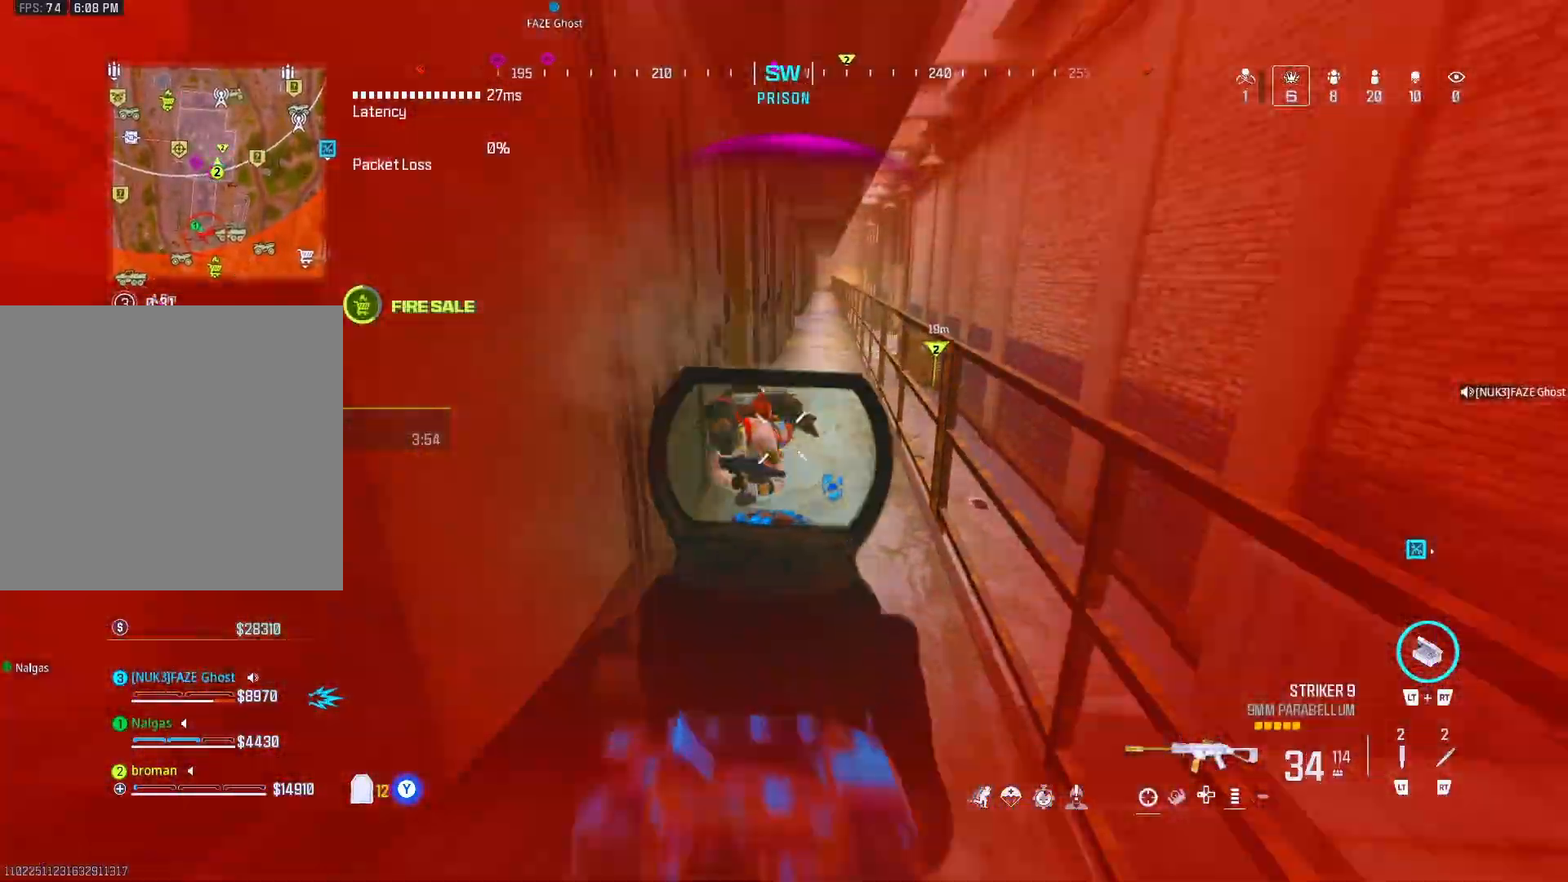
{"buttons": ["L1", "R1"], "left_stick": "center", "right_stick": "up", "events": [[150, "A", "down"], [217, "A", "up"], [217, "left_stick", "right"], [217, "right_stick", "down"], [367, "right_stick", "up"], [417, "left_stick", "center"]]}
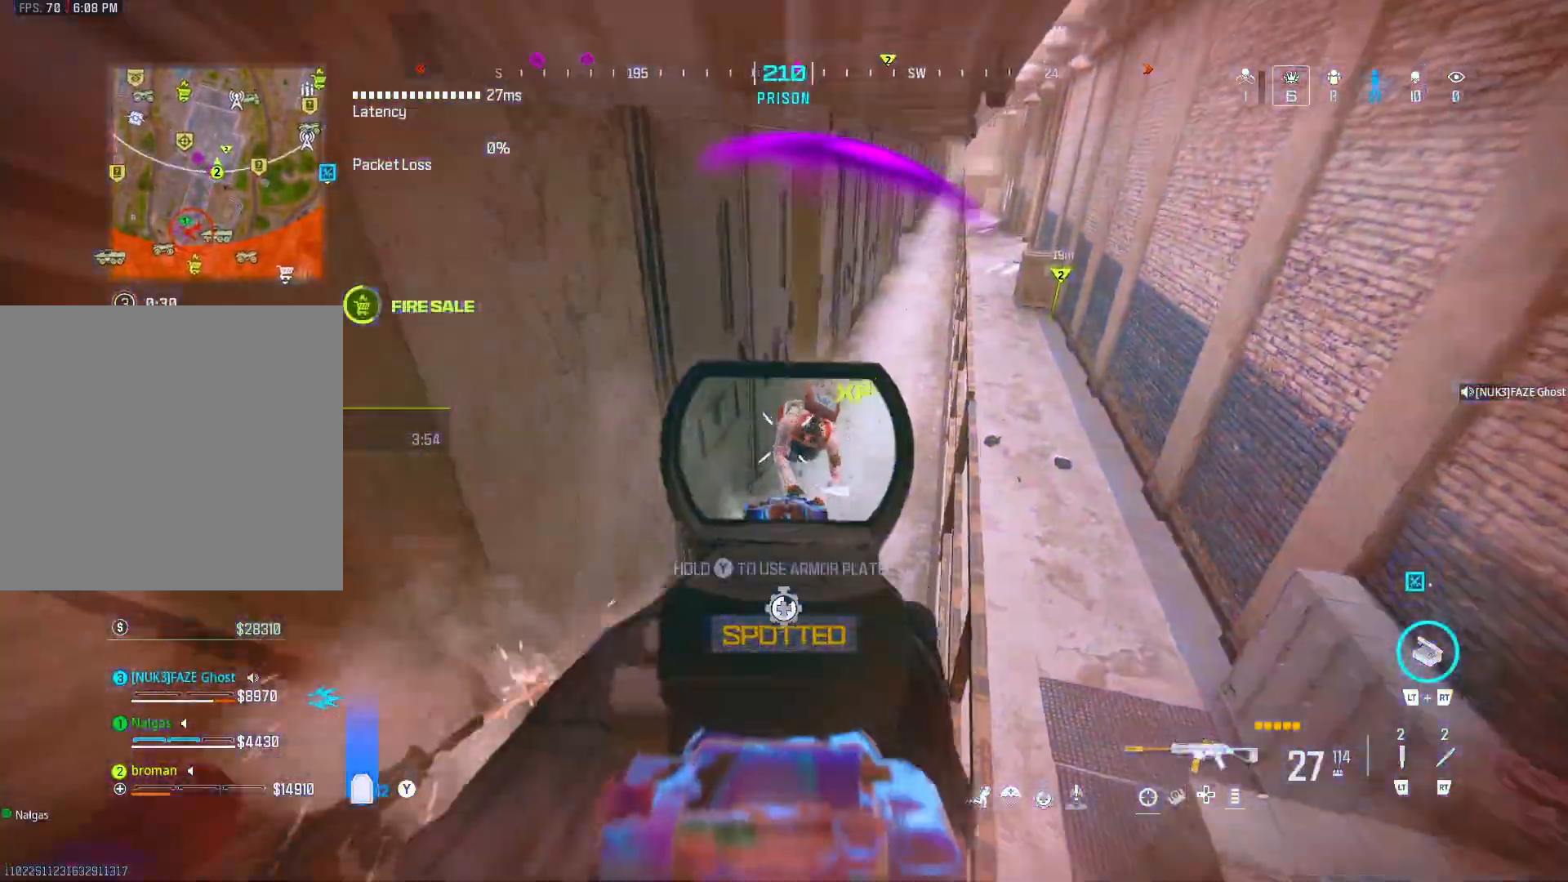
{"buttons": ["Y"], "left_stick": "up-left", "right_stick": "left", "events": [[50, "left_stick", "up-left"], [50, "right_stick", "center"], [133, "right_stick", "down"], [200, "L1", "up"], [200, "right_stick", "left"], [417, "R1", "up"], [417, "Y", "down"]]}
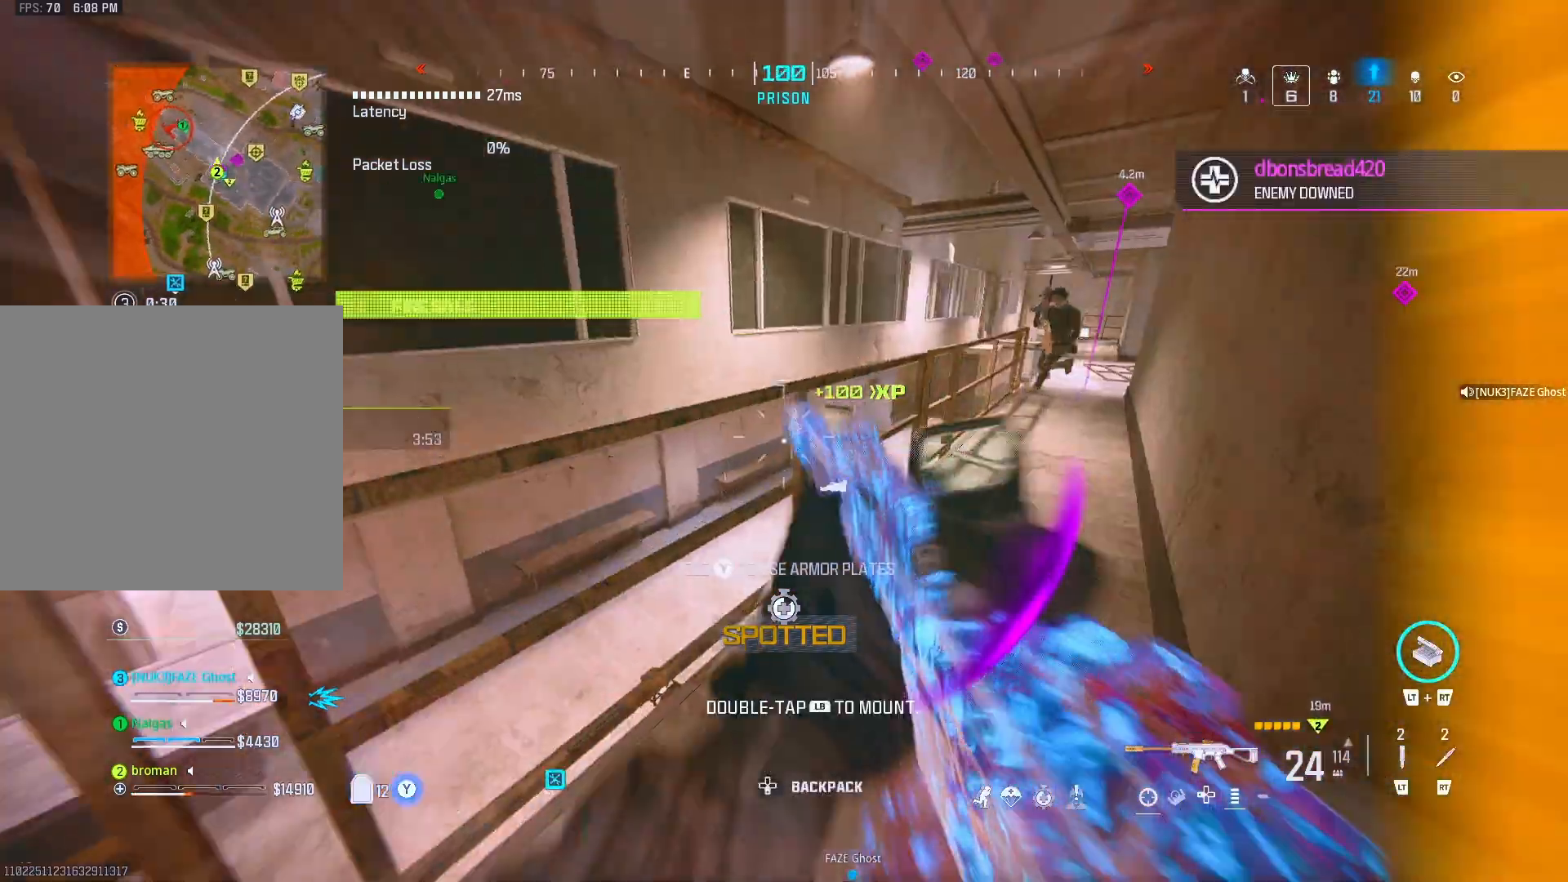
{"buttons": [], "left_stick": "up-right", "right_stick": "right", "events": [[33, "right_stick", "center"], [167, "right_stick", "right"], [200, "left_stick", "up-right"], [250, "Y", "up"], [300, "right_stick", "center"], [450, "right_stick", "right"]]}
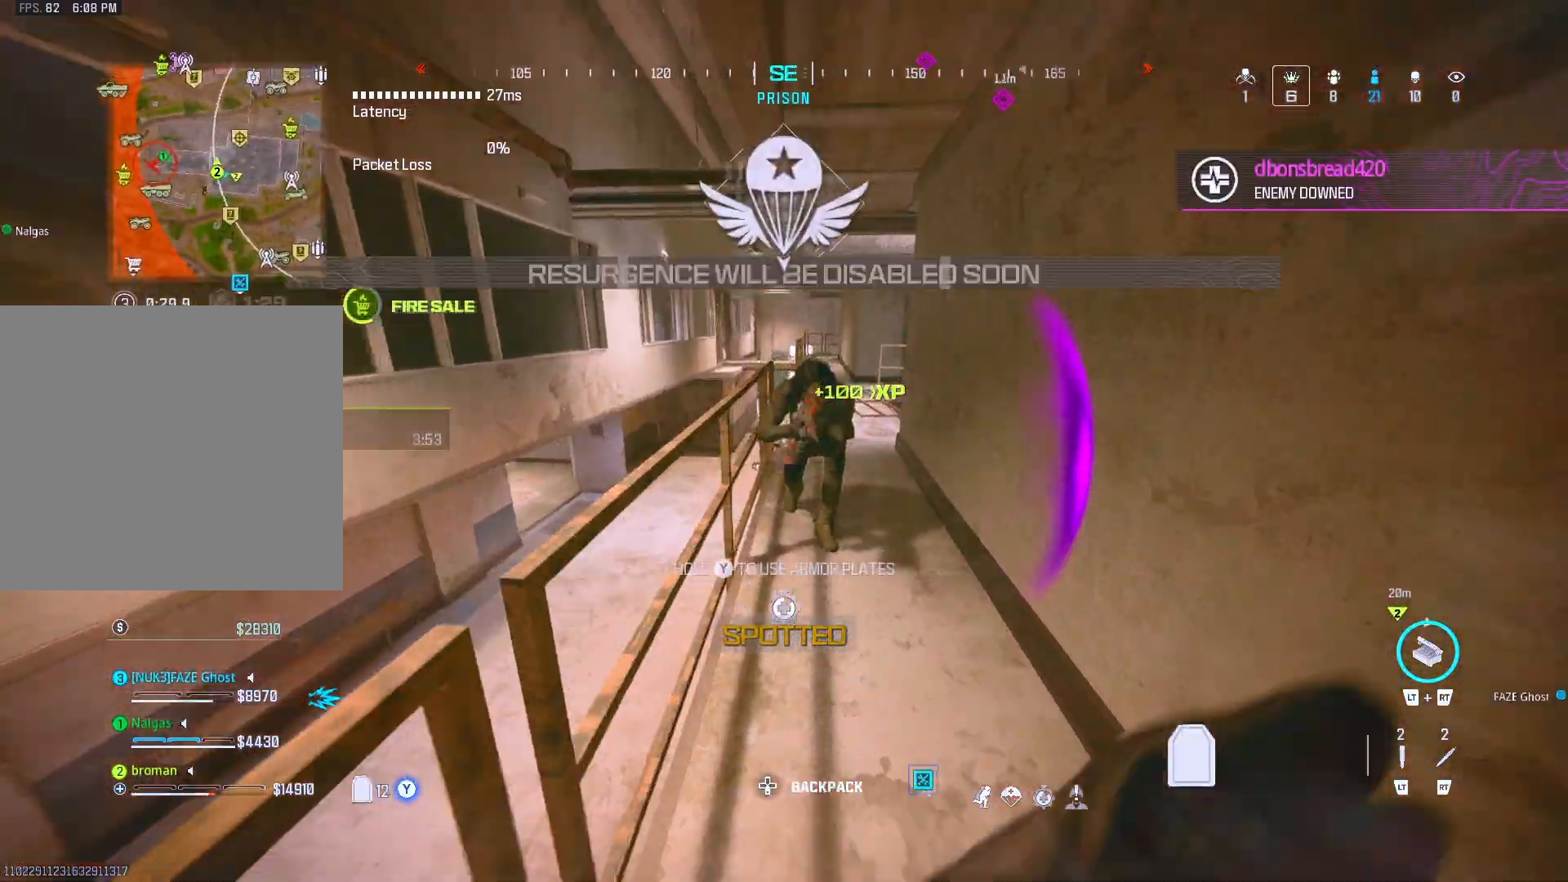
{"buttons": [], "left_stick": "up-right", "right_stick": "left", "events": [[83, "right_stick", "center"], [300, "right_stick", "left"]]}
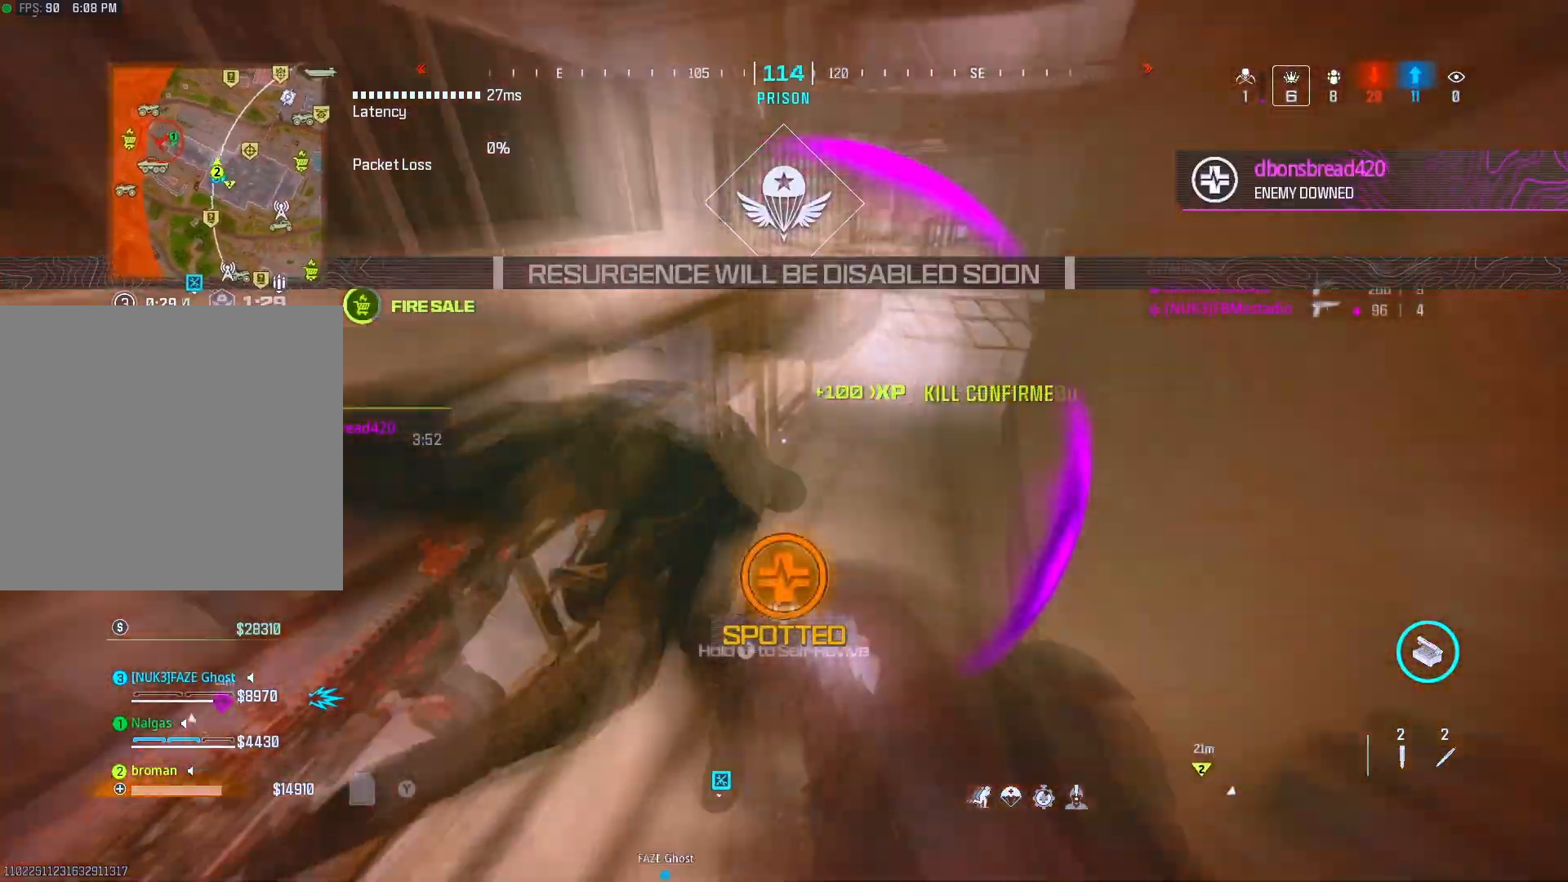
{"buttons": [], "left_stick": "down", "right_stick": "up", "events": [[367, "A", "down"], [383, "A", "up"], [383, "R1", "down"], [383, "right_stick", "up-right"], [400, "R1", "up"], [400, "R3", "down"], [400, "left_stick", "down-right"], [467, "R3", "up"], [483, "left_stick", "down"], [483, "right_stick", "up"]]}
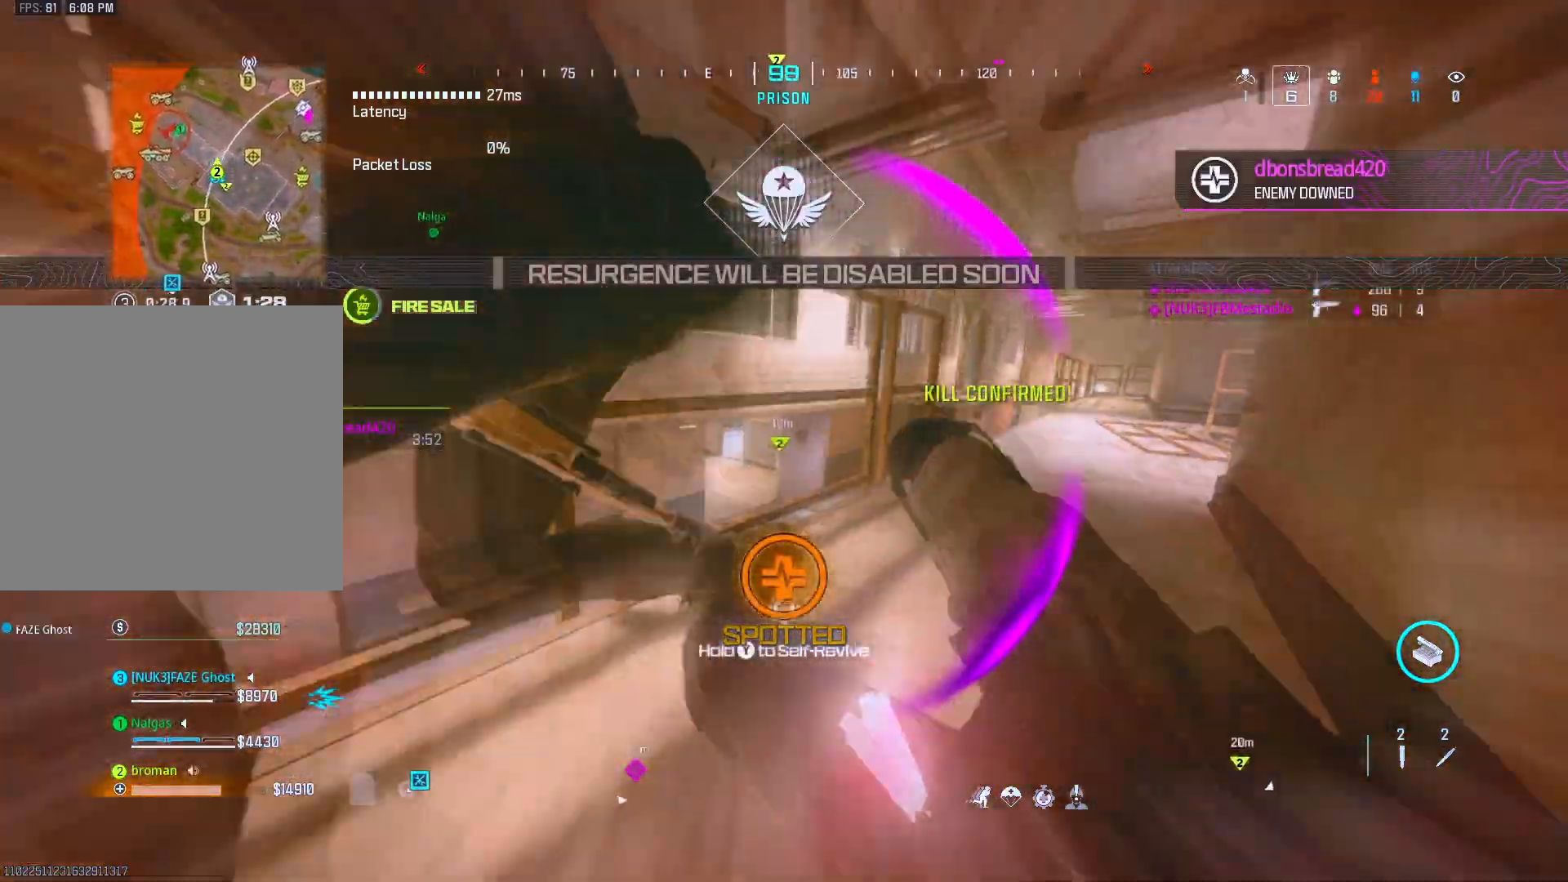
{"buttons": ["Y", "R3"], "left_stick": "center", "right_stick": "left", "events": [[50, "R3", "down"], [117, "R3", "up"], [183, "Y", "down"], [183, "right_stick", "left"], [317, "left_stick", "down-right"], [383, "right_stick", "down-left"], [483, "R3", "down"], [483, "left_stick", "center"], [483, "right_stick", "left"]]}
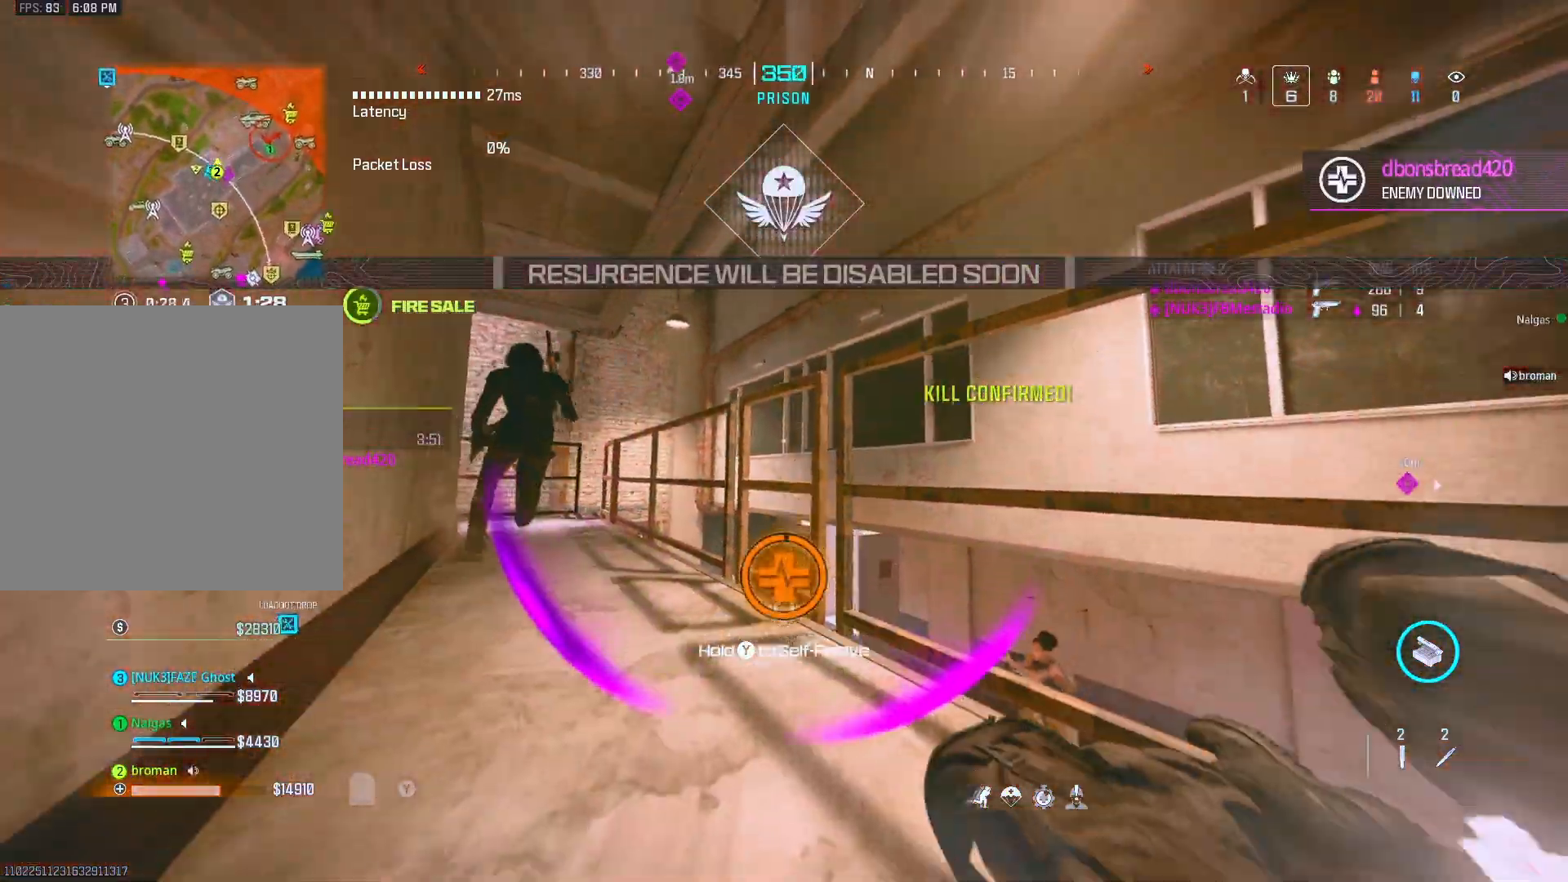
{"buttons": ["Y", "R3"], "left_stick": "down", "right_stick": "center", "events": [[50, "R3", "up"], [150, "R3", "down"], [233, "R3", "up"], [233, "right_stick", "center"], [300, "R3", "down"], [300, "right_stick", "left"], [367, "left_stick", "down"], [500, "right_stick", "center"]]}
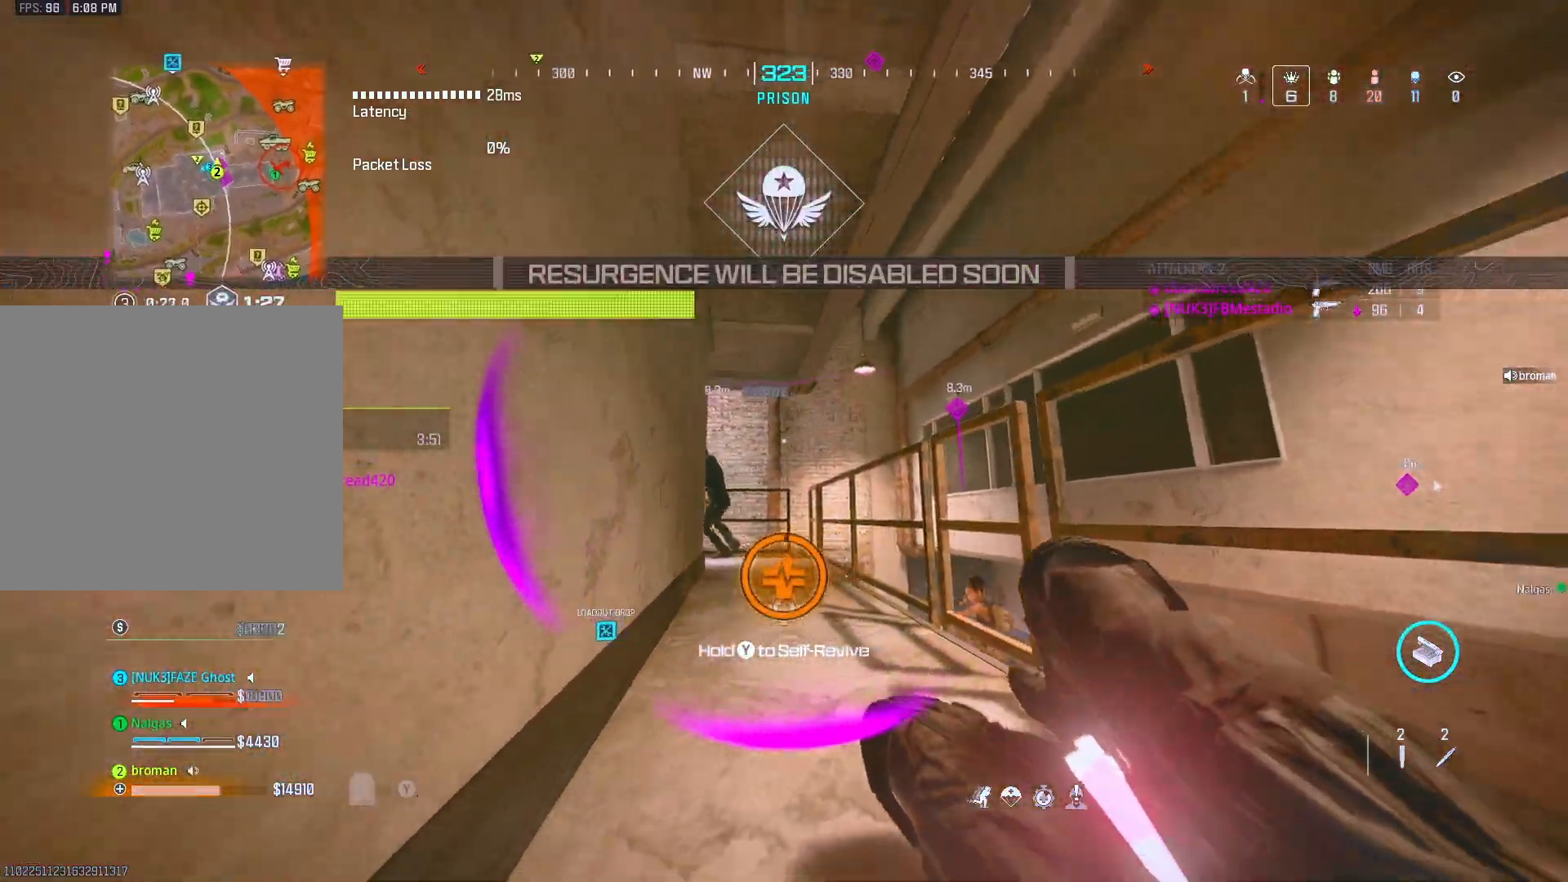
{"buttons": ["Y"], "left_stick": "down", "right_stick": "center", "events": [[33, "R3", "up"], [67, "right_stick", "down-left"], [133, "R3", "down"], [200, "R3", "up"], [200, "right_stick", "center"]]}
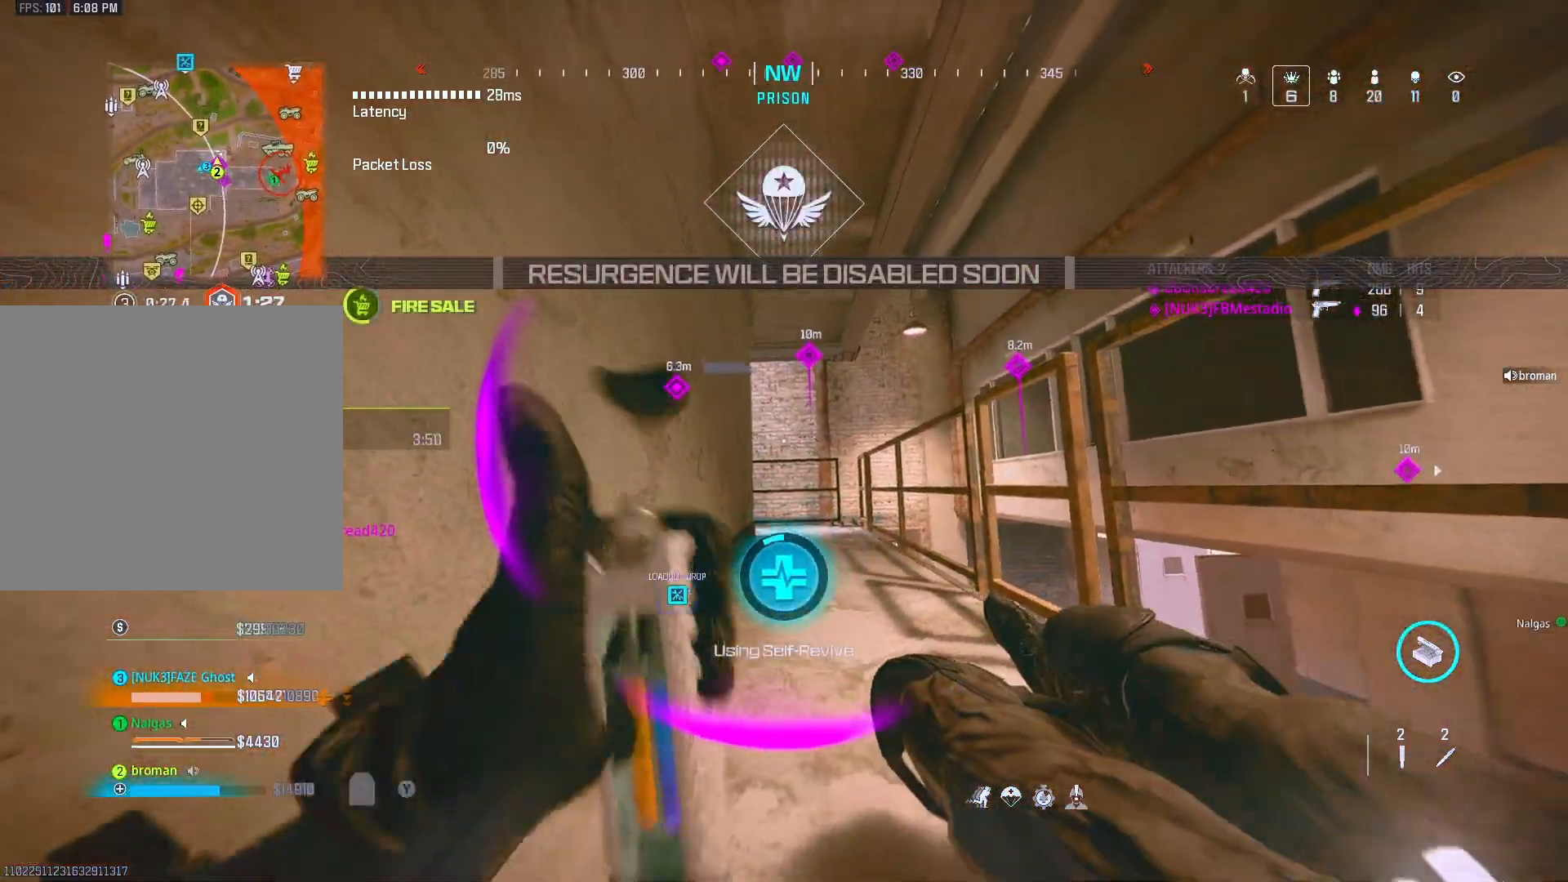
{"buttons": ["Y"], "left_stick": "center", "right_stick": "center", "events": [[167, "left_stick", "center"]]}
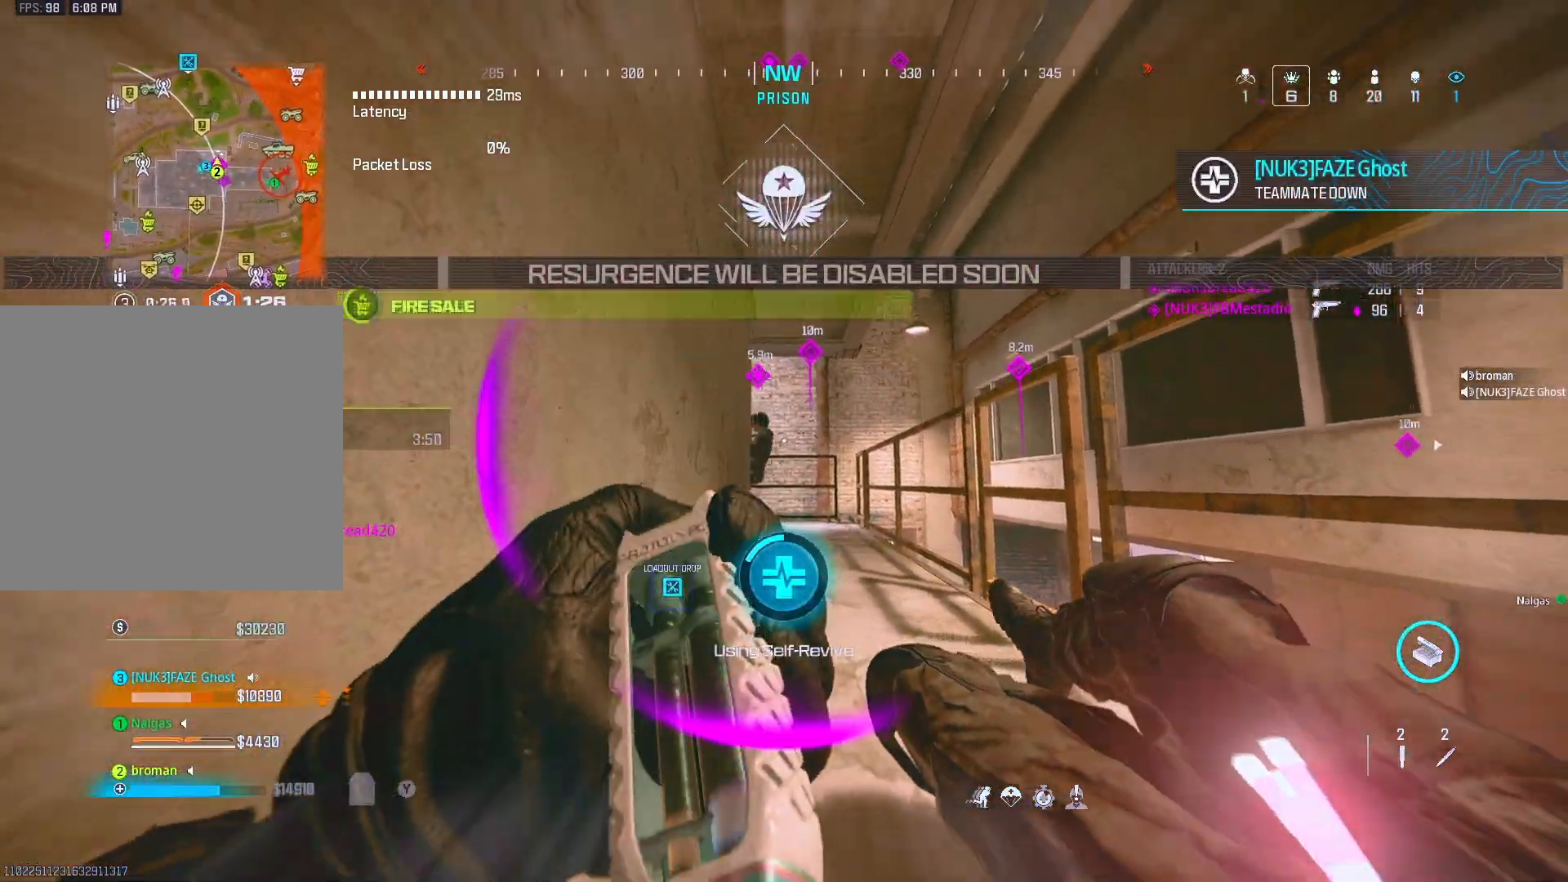
{"buttons": ["Y"], "left_stick": "center", "right_stick": "center", "events": []}
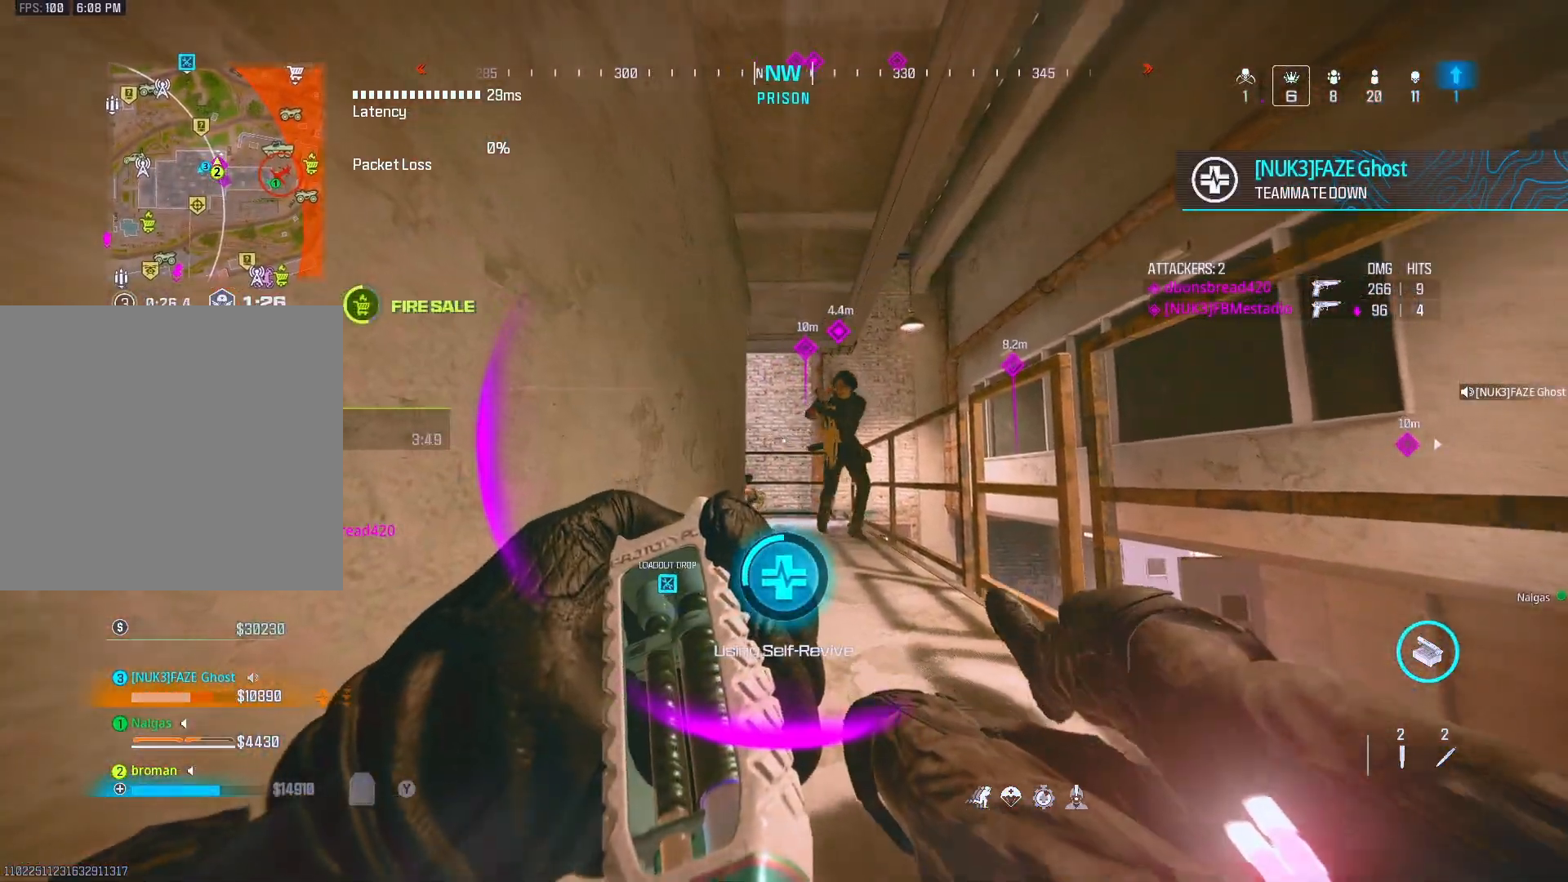
{"buttons": ["Y"], "left_stick": "center", "right_stick": "center", "events": []}